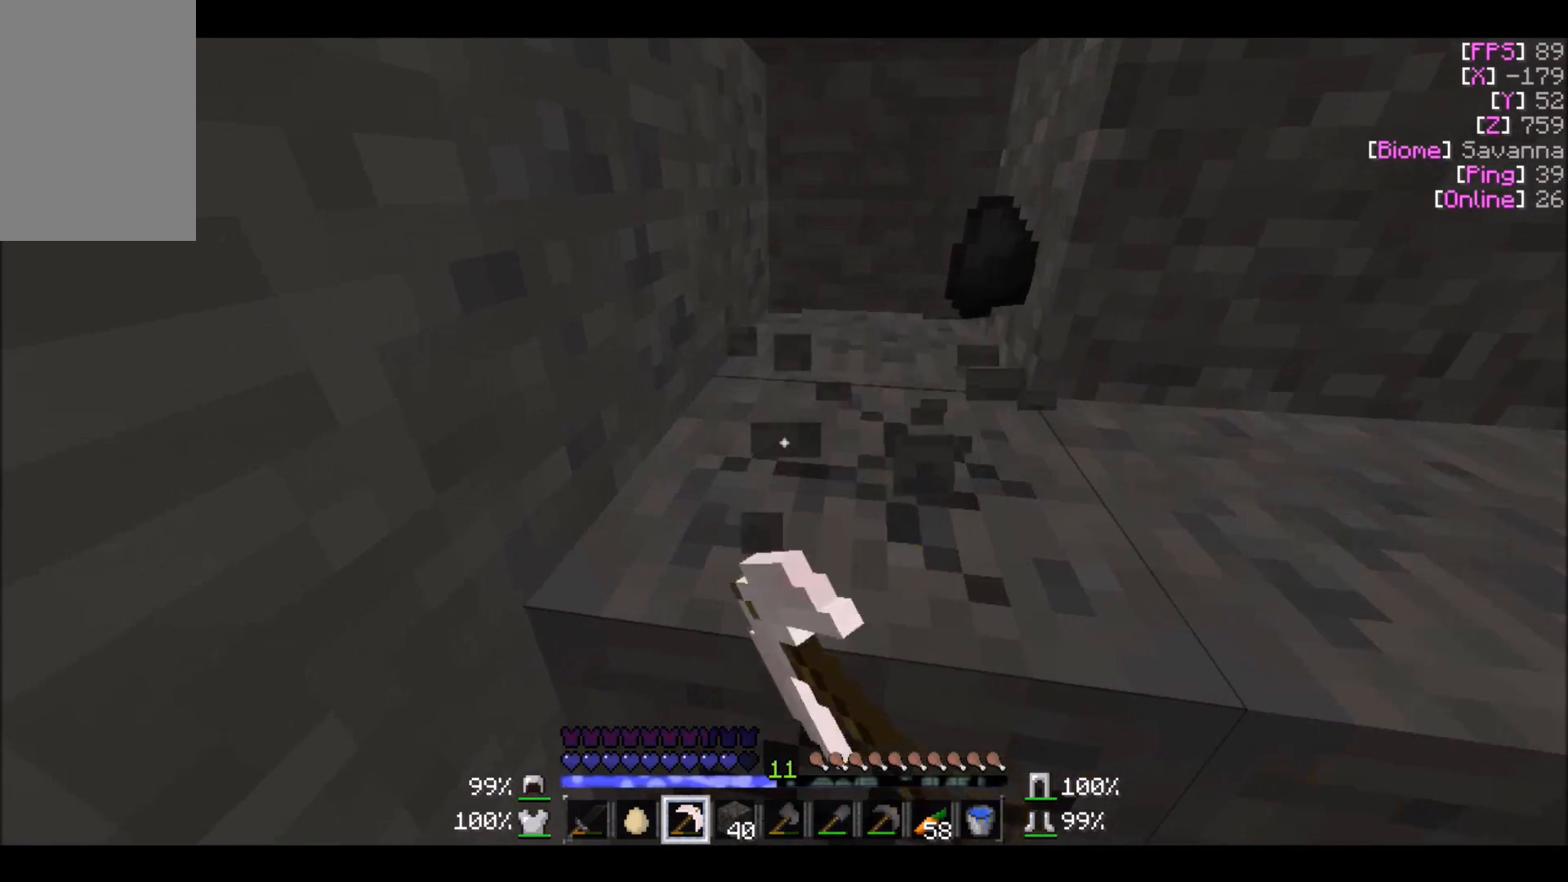
Gameplay with keyboard and mouse; each line is a JSON object with the keys and mouse buttons held at the frame after it. "events" lists presses ("down") and releases ("up") of "a", "d", "s", "w", "mouse_left" and "mouse_right" between this image and that frame as [ms after this image, input, new state], when the widget could be followed in between. "mouse_left", "mouse_right" = the "left", "right" buttons of the "mouse" list. No other keys are recorded. Fast repeated clicks can show as one long hold. Mouse movement is not recorded.
{"keys": [], "mouse": ["left"], "events": []}
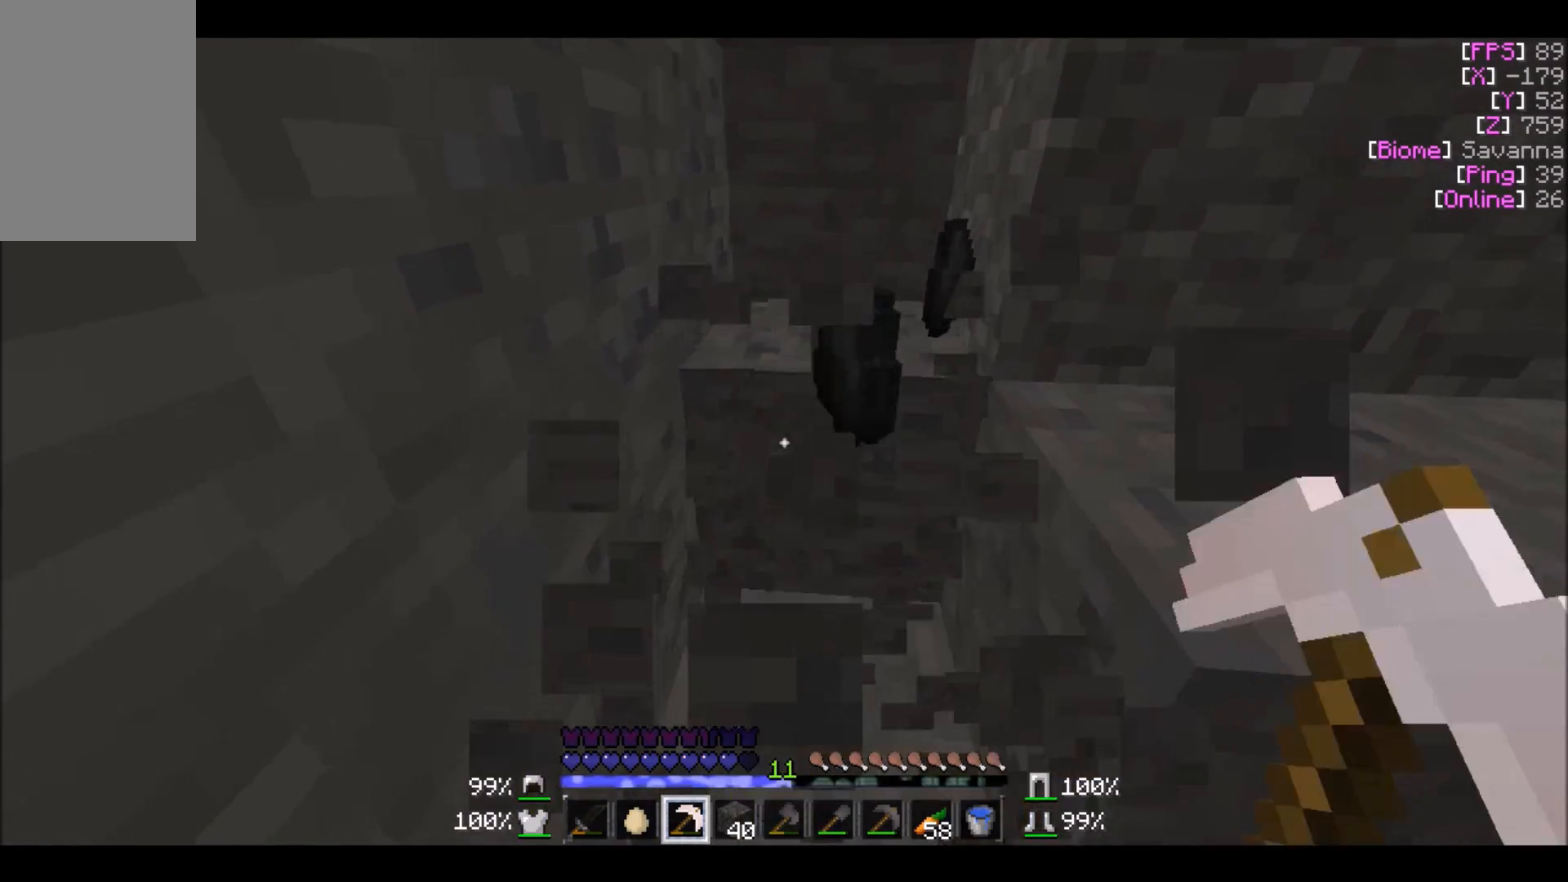
{"keys": ["w"], "mouse": ["left"], "events": [[67, "w", "down"]]}
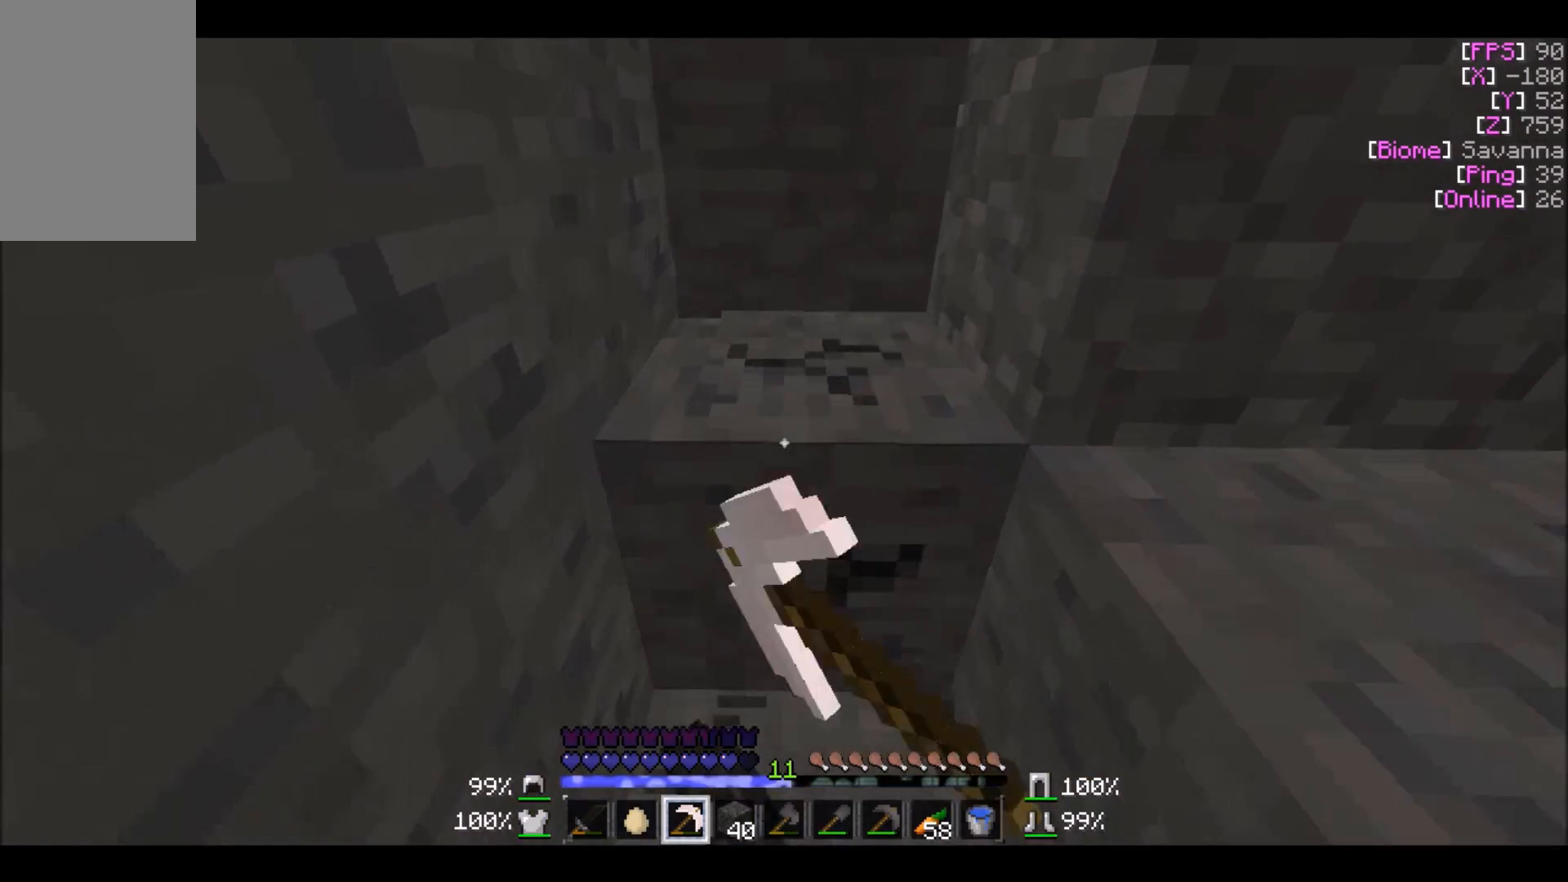
{"keys": ["d", "w"], "mouse": ["left"], "events": [[166, "w", "up"], [400, "w", "down"], [467, "d", "down"]]}
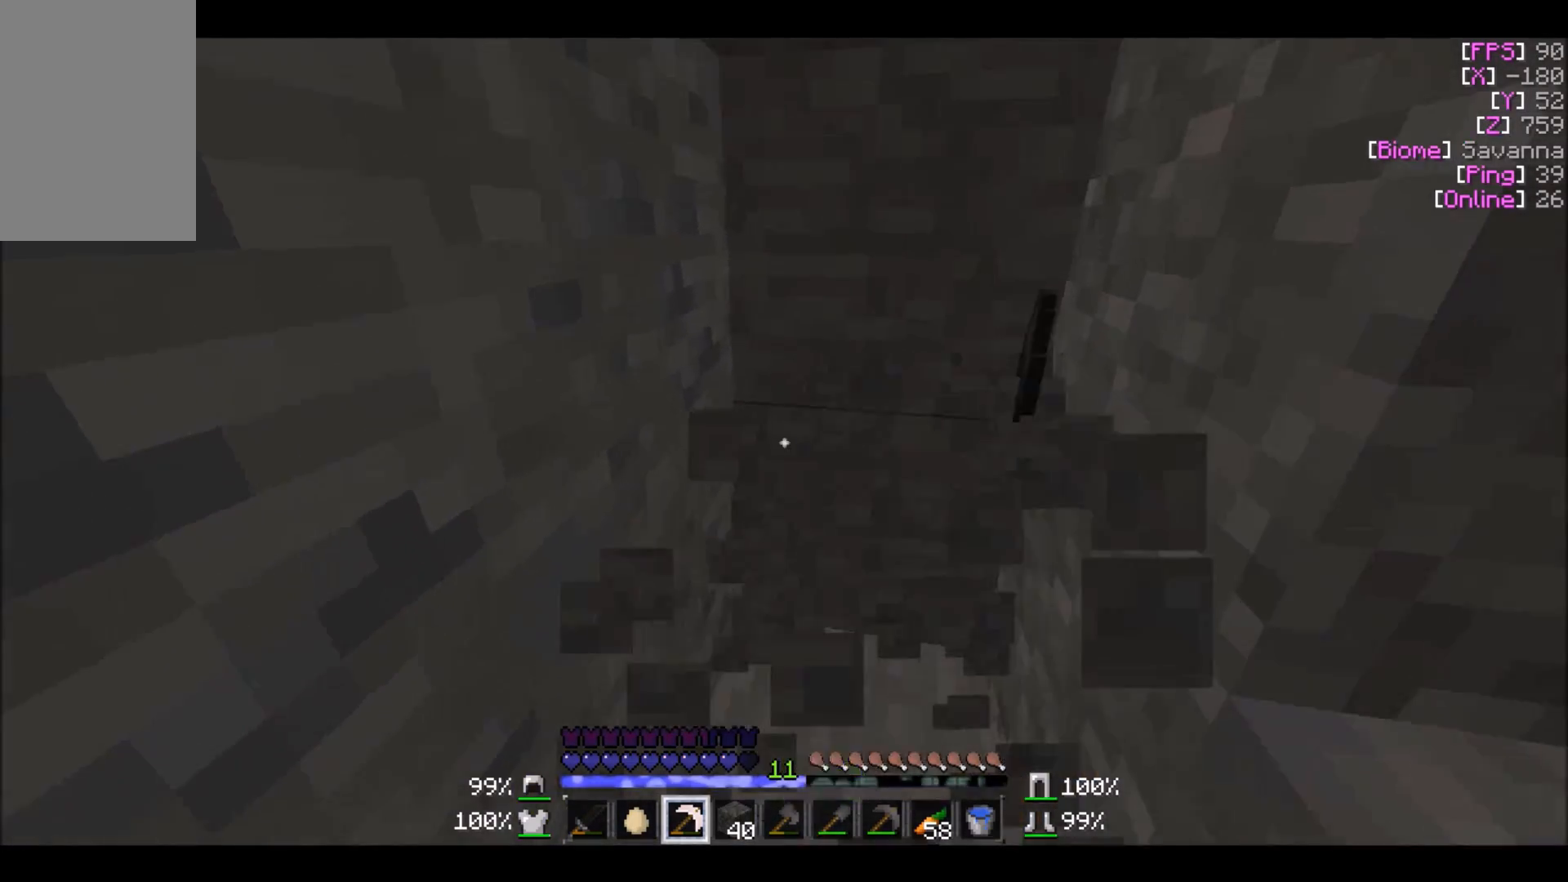
{"keys": [], "mouse": ["left"], "events": [[33, "w", "up"], [133, "w", "down"], [167, "w", "up"], [234, "d", "up"]]}
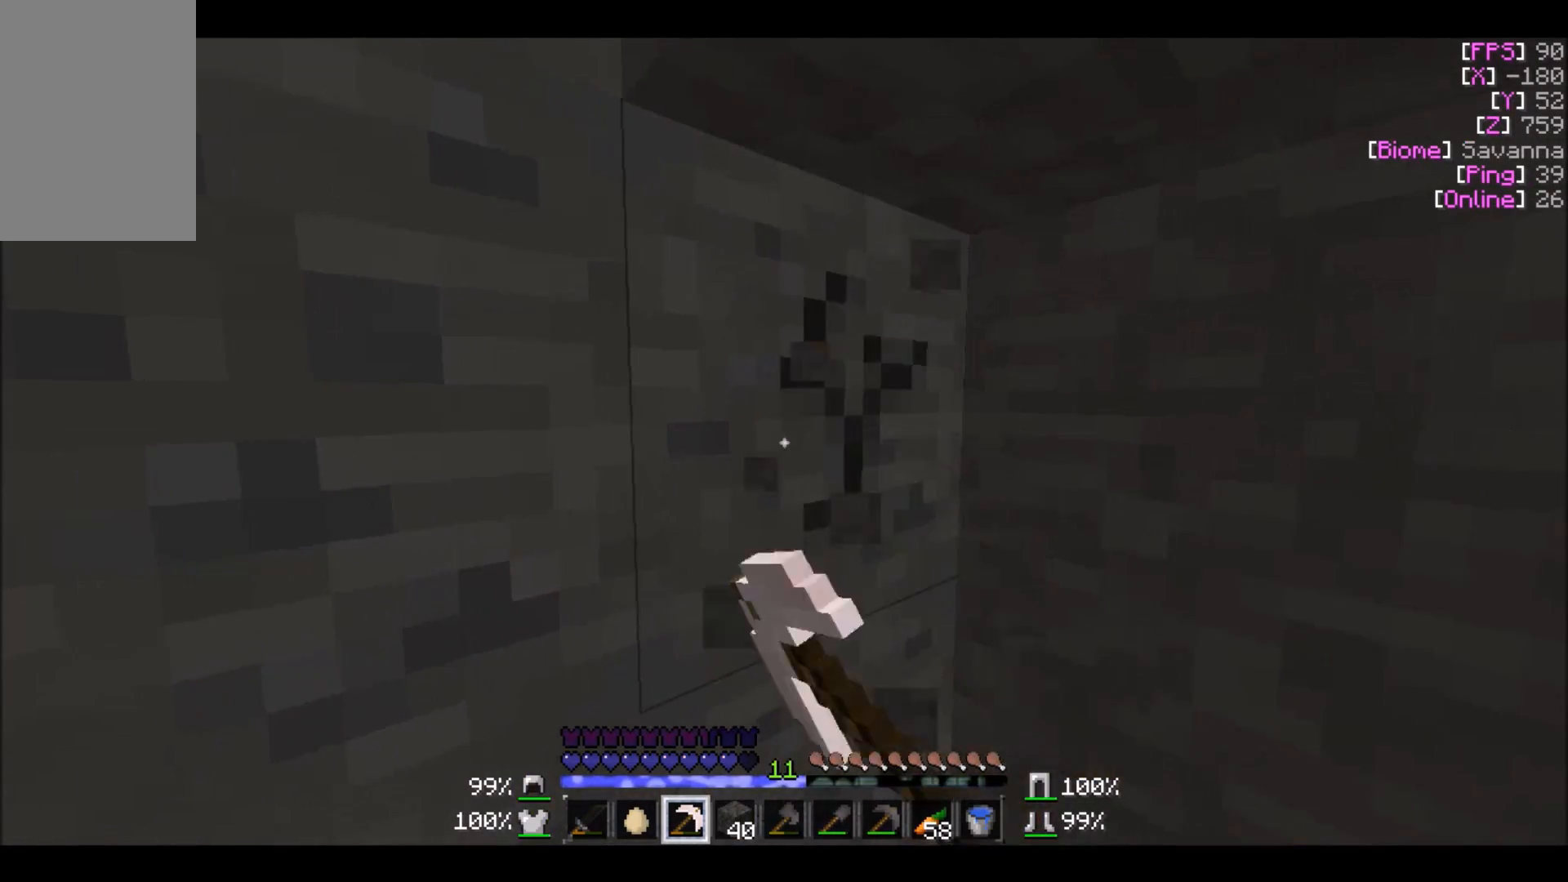
{"keys": [], "mouse": ["left"], "events": [[34, "w", "down"], [134, "d", "down"], [234, "w", "up"], [334, "d", "up"]]}
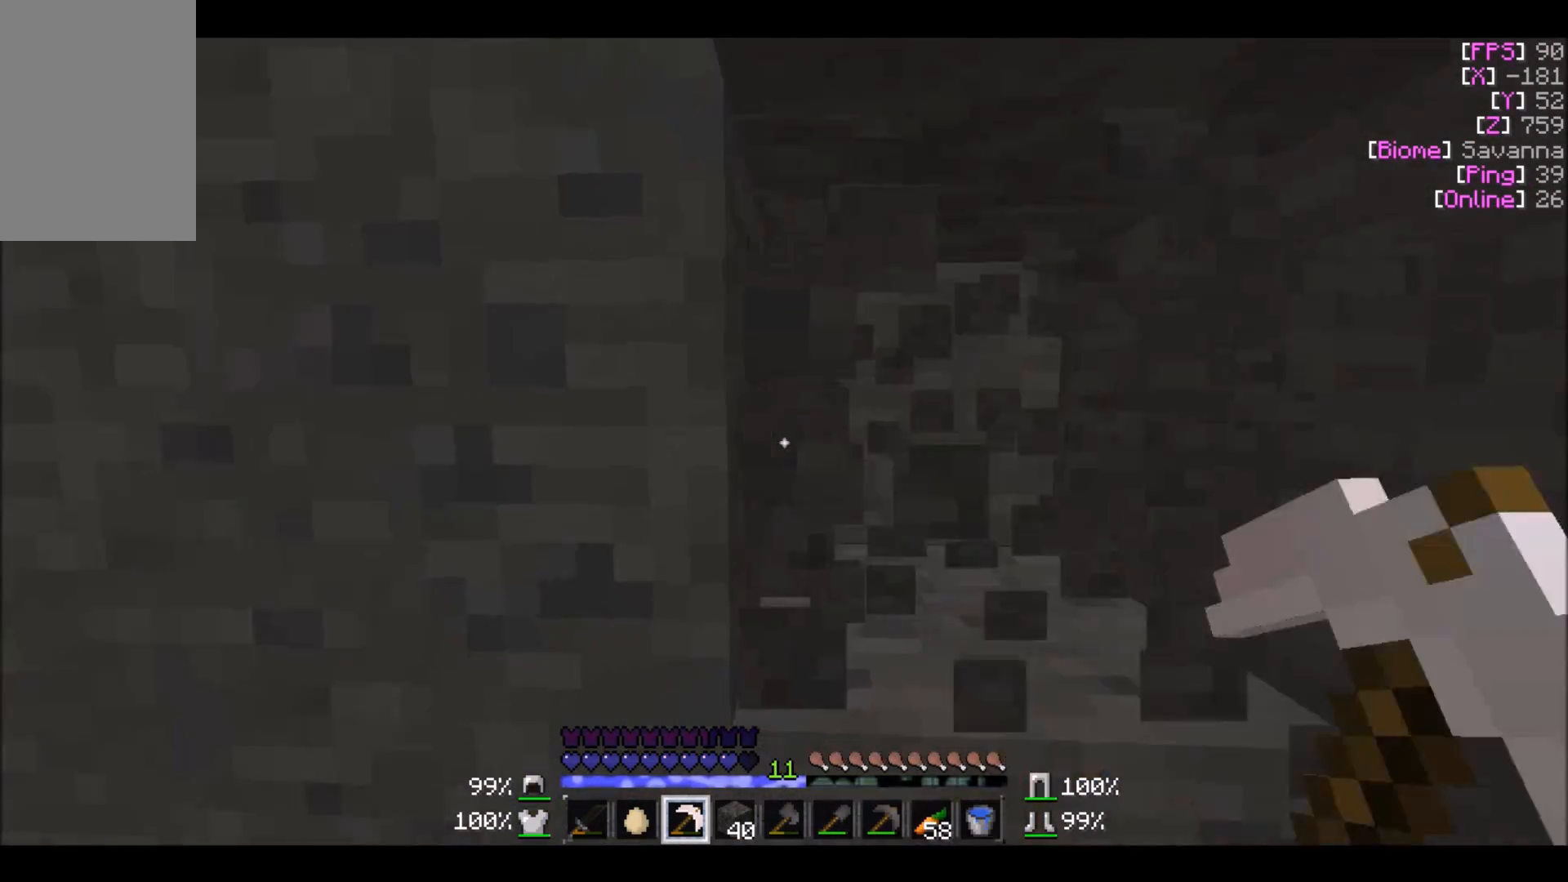
{"keys": [], "mouse": ["left"], "events": []}
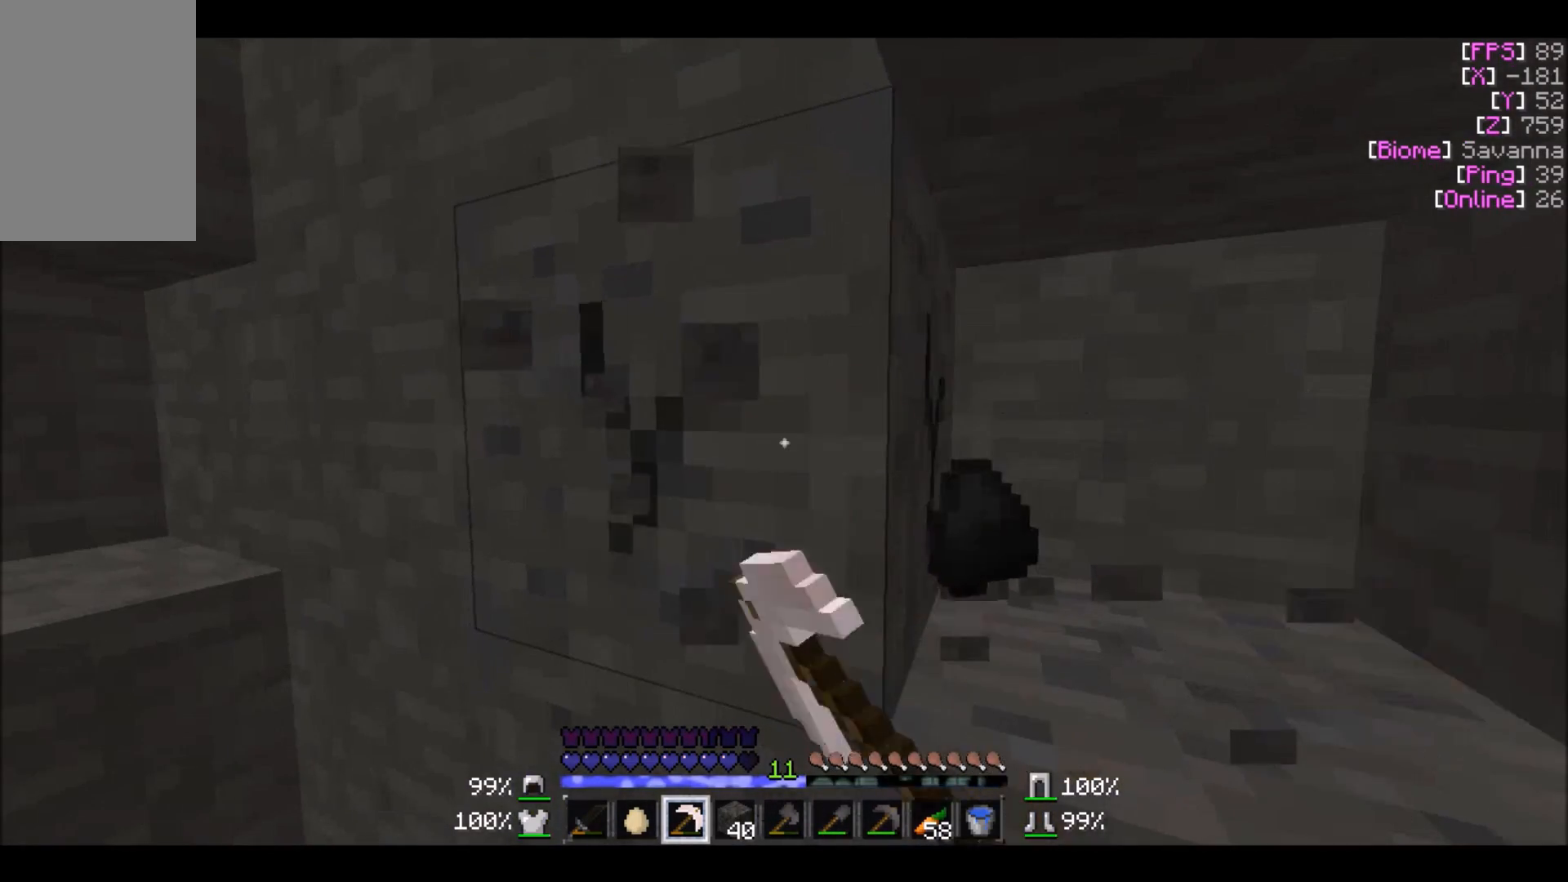
{"keys": ["a"], "mouse": ["left"], "events": [[266, "a", "down"]]}
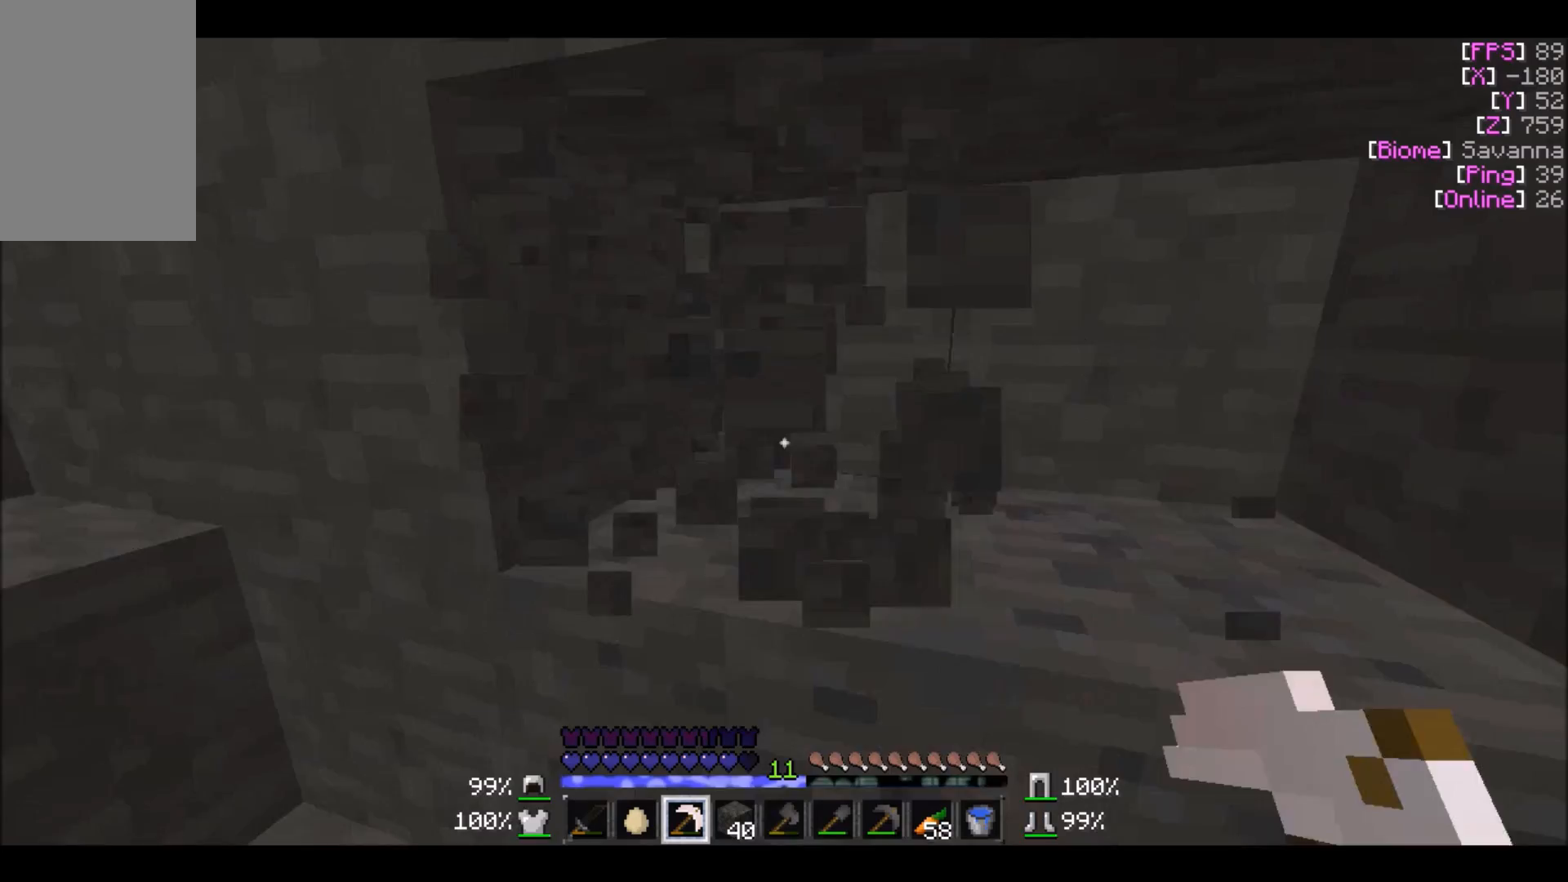
{"keys": [], "mouse": ["left"], "events": [[234, "a", "up"]]}
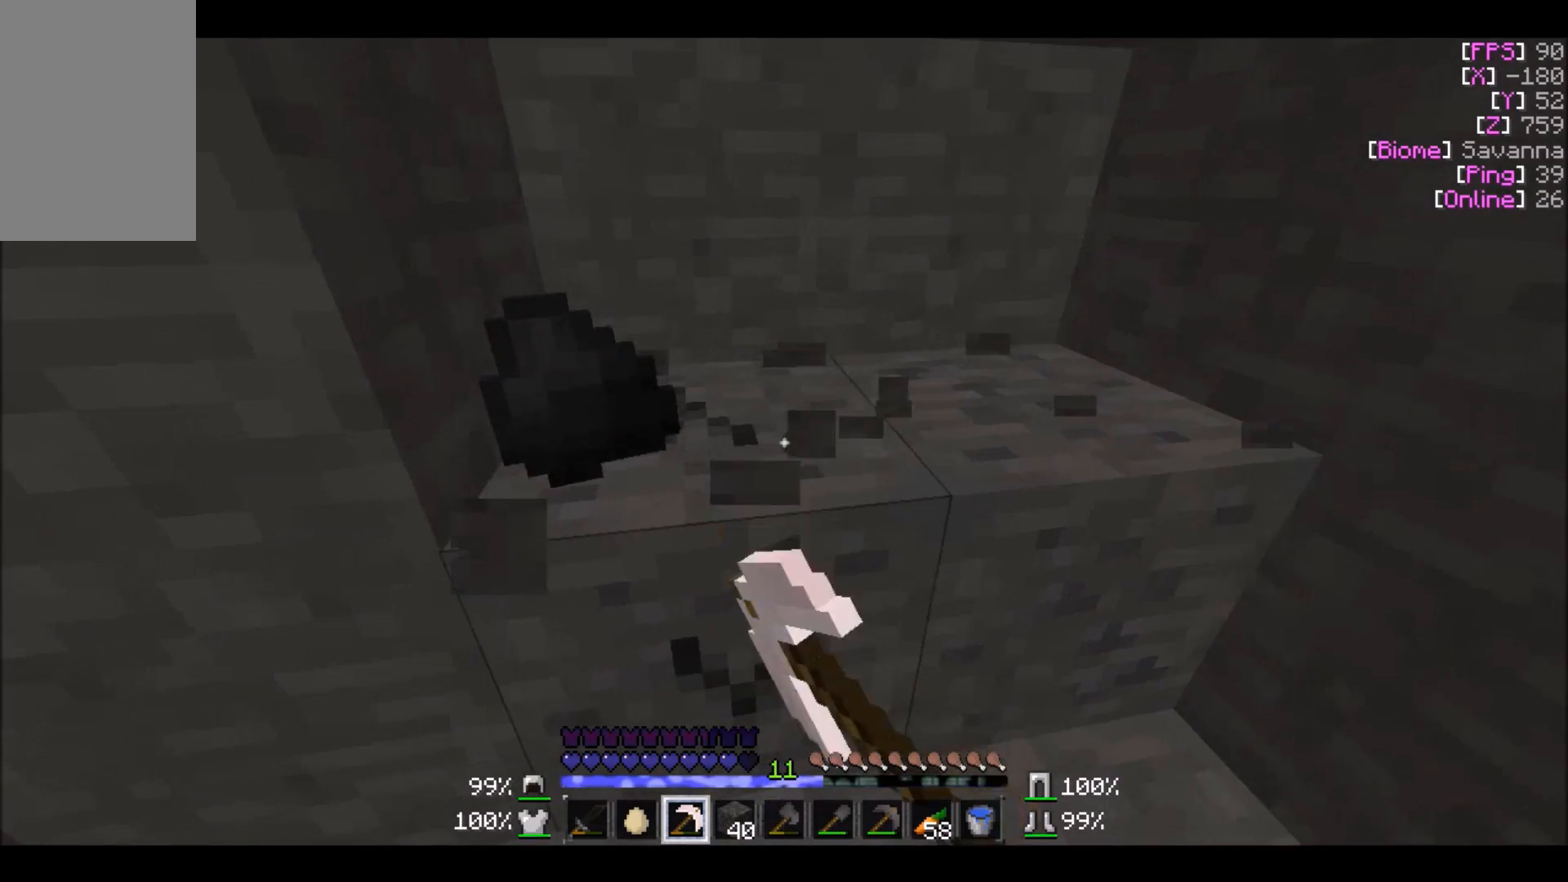
{"keys": [], "mouse": ["left"], "events": []}
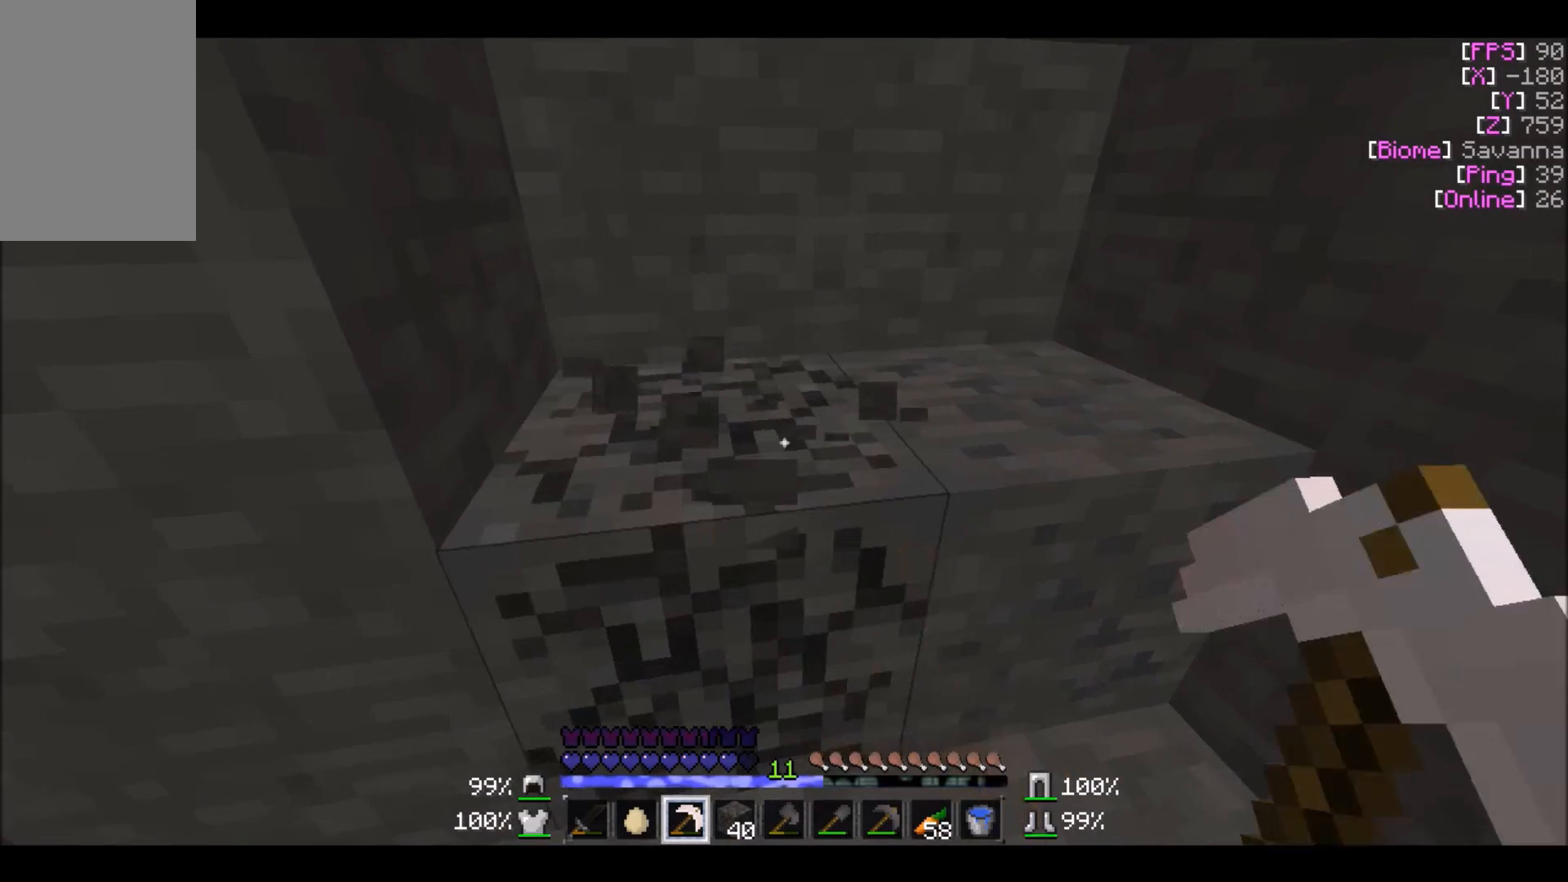
{"keys": [], "mouse": ["left"], "events": [[33, "a", "down"], [200, "a", "up"]]}
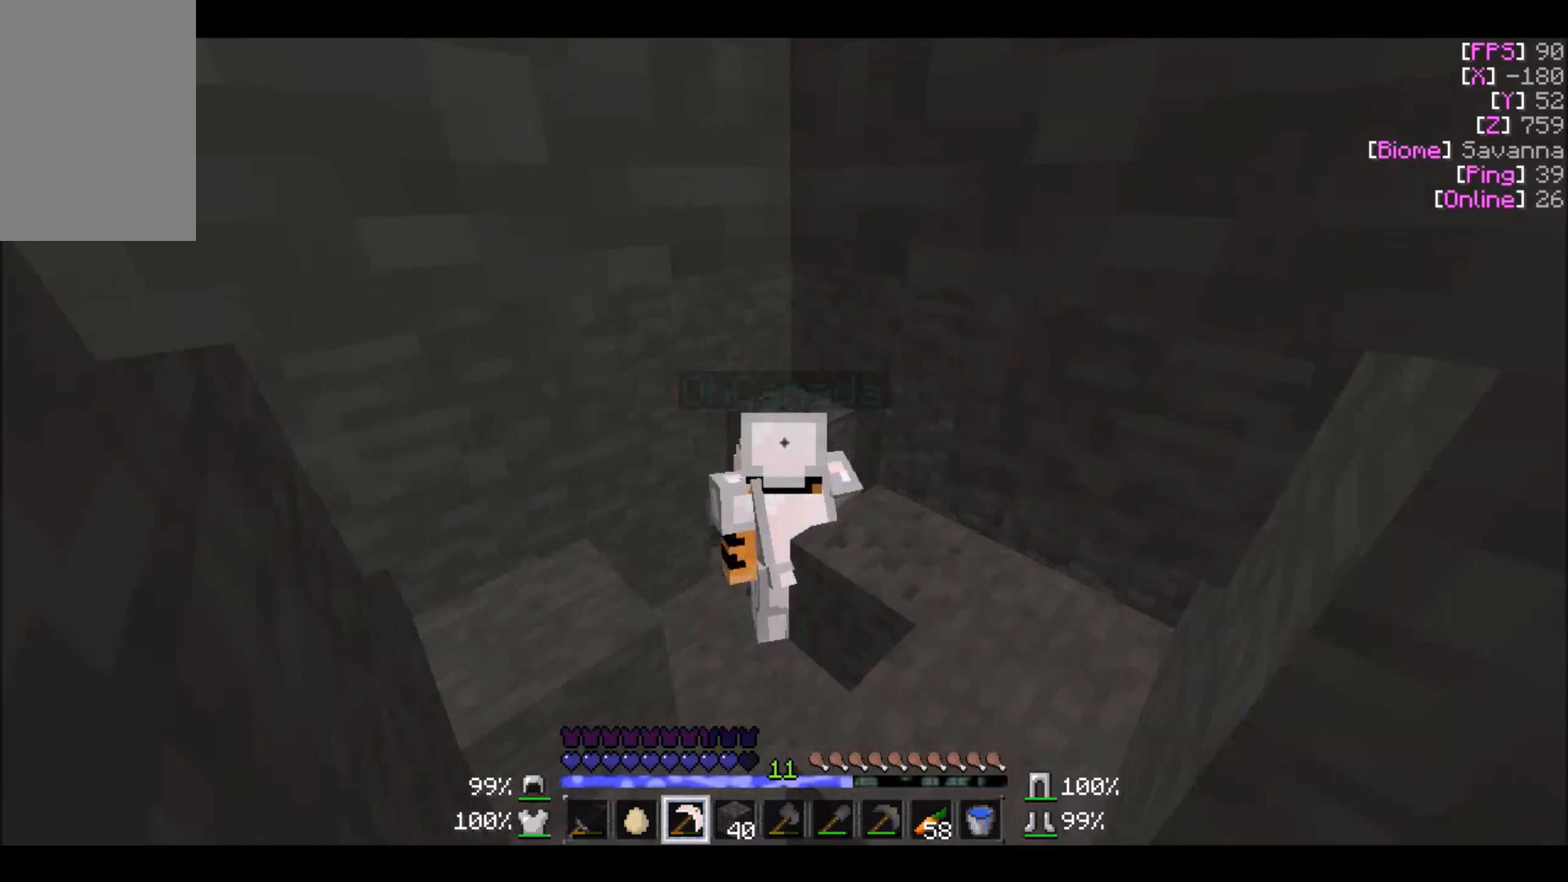
{"keys": [], "mouse": ["left"], "events": []}
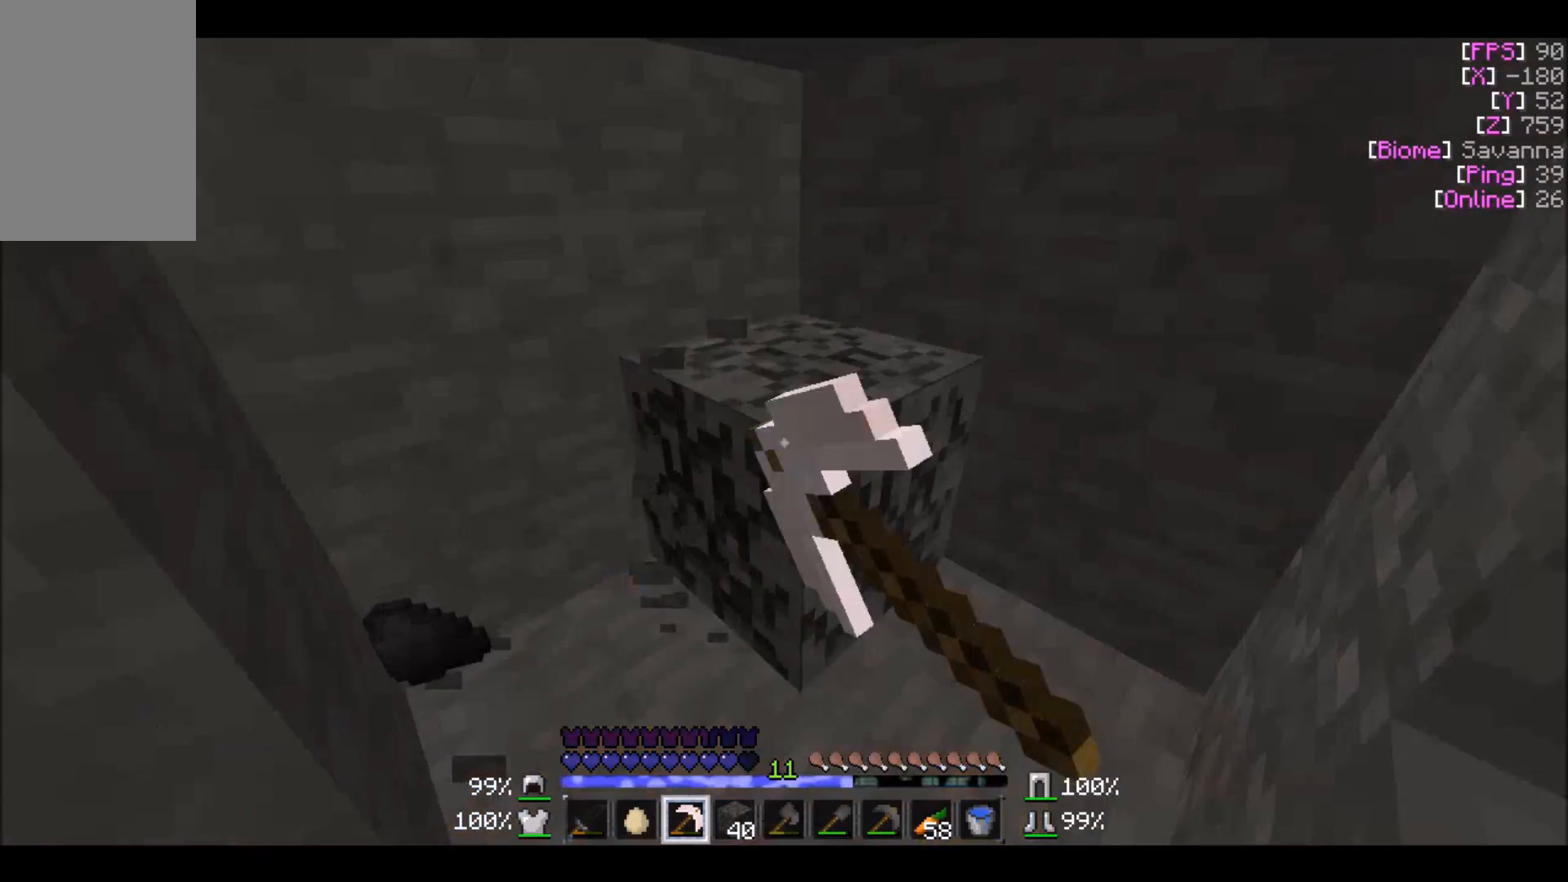
{"keys": ["w"], "mouse": [], "events": [[67, "w", "down"], [367, "mouse_left", "up"]]}
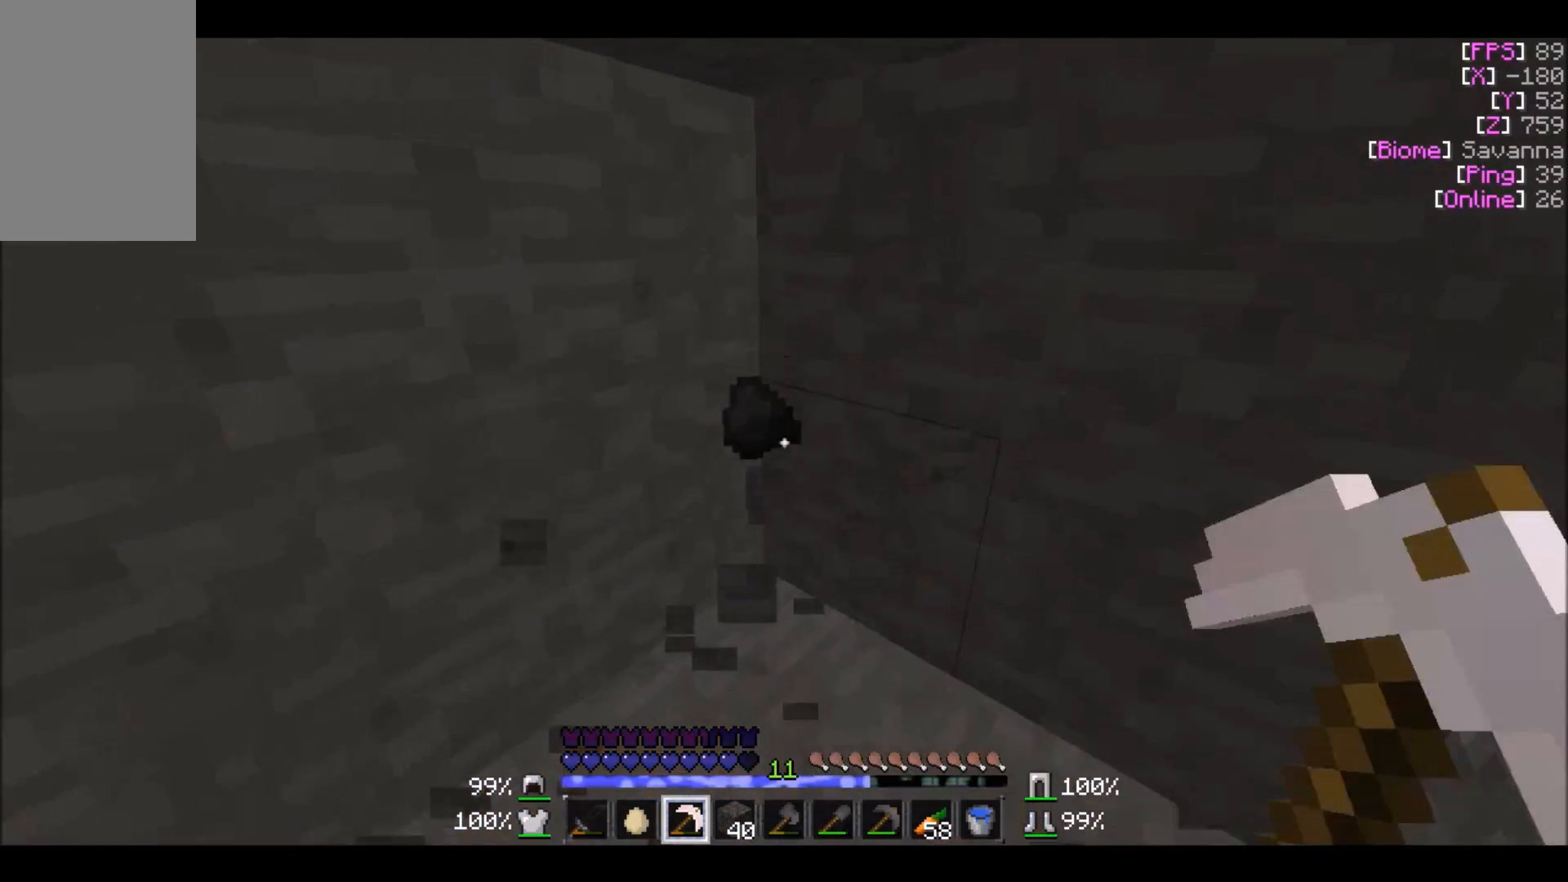
{"keys": [], "mouse": ["left"], "events": [[100, "d", "down"], [100, "w", "up"], [367, "d", "up"], [500, "mouse_left", "down"]]}
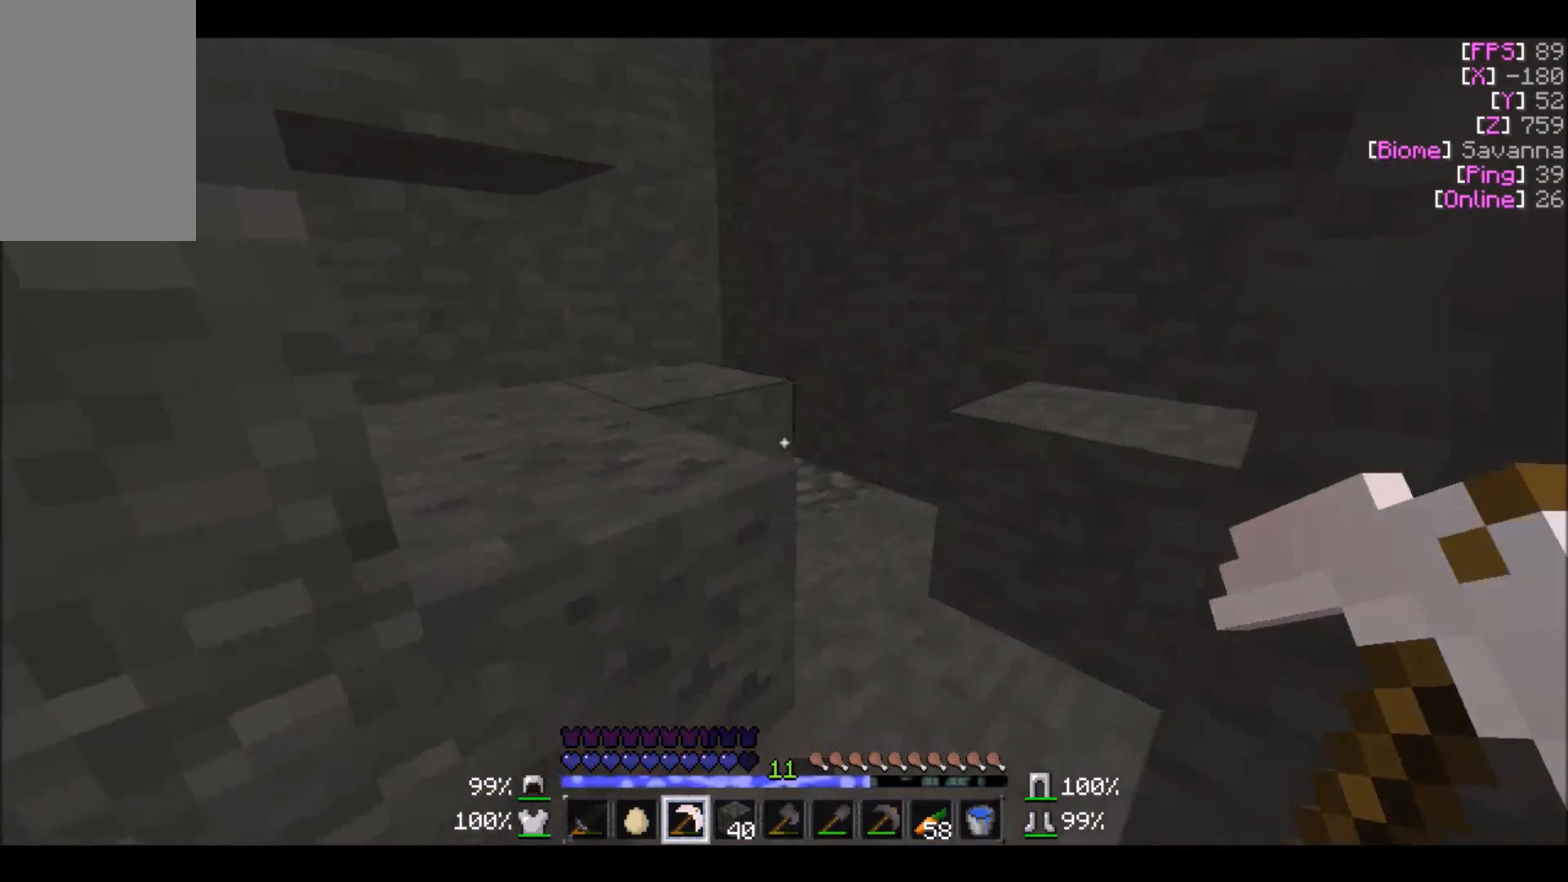
{"keys": [], "mouse": ["left"], "events": []}
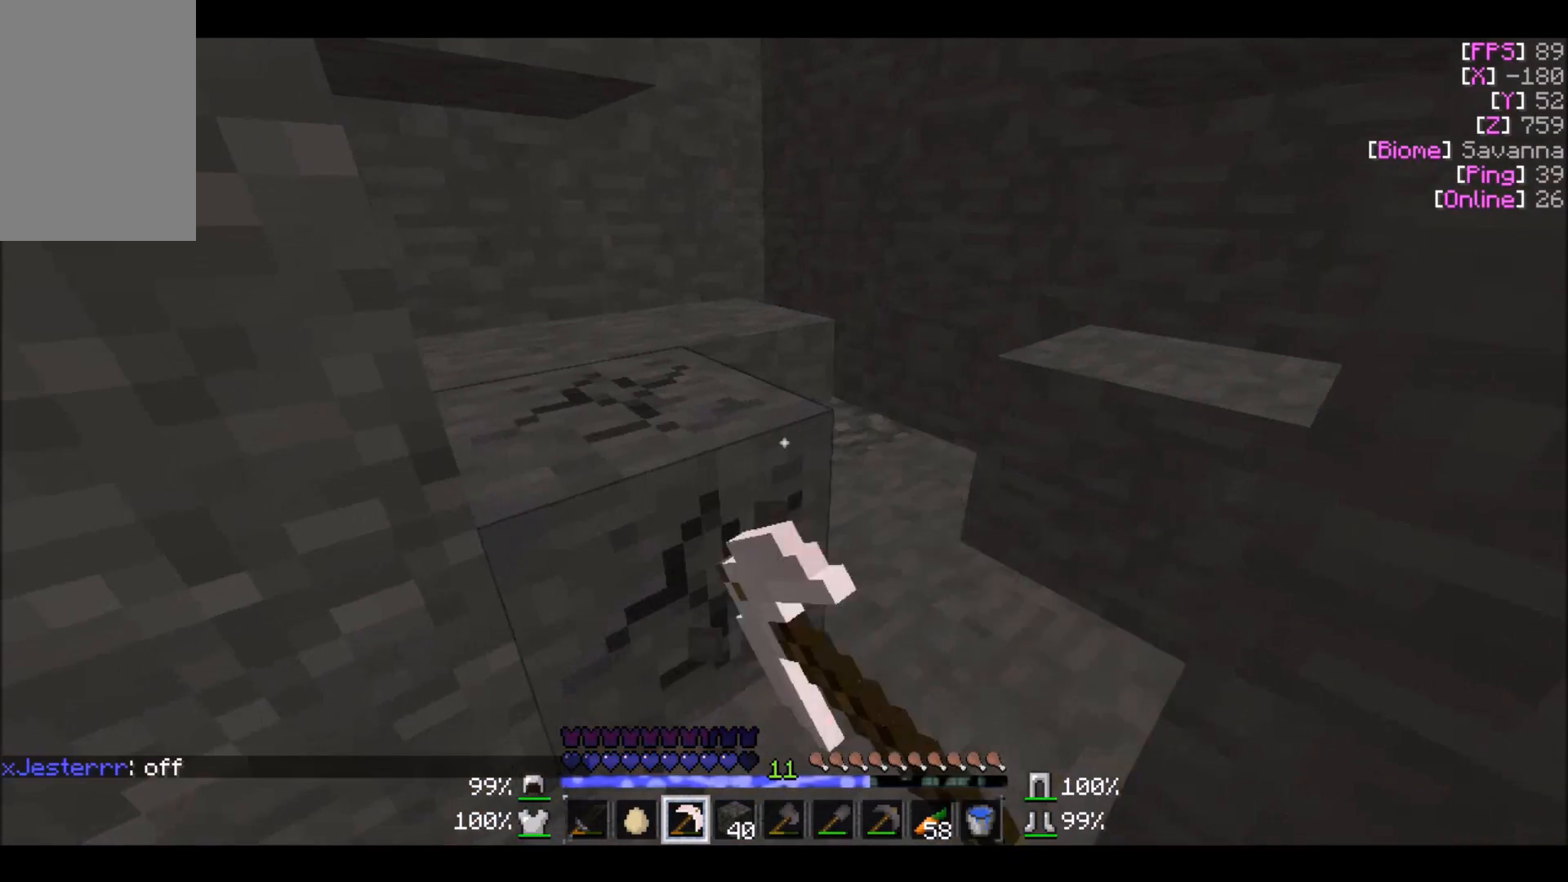
{"keys": ["w"], "mouse": ["left"], "events": [[166, "w", "down"]]}
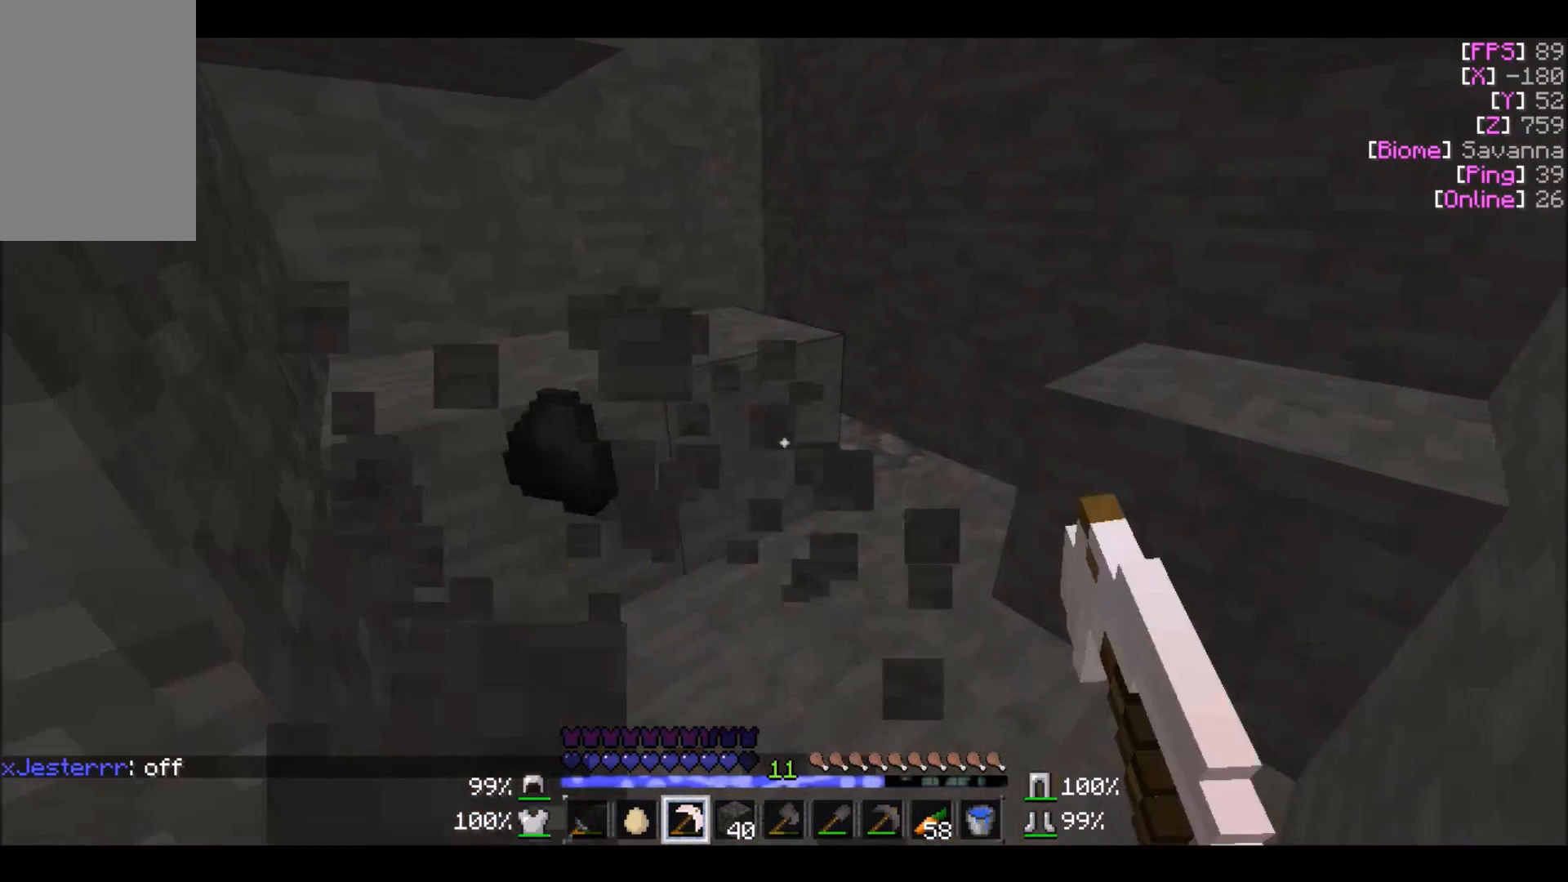
{"keys": [], "mouse": [], "events": [[67, "mouse_left", "up"], [67, "w", "up"], [167, "w", "down"], [200, "w", "up"]]}
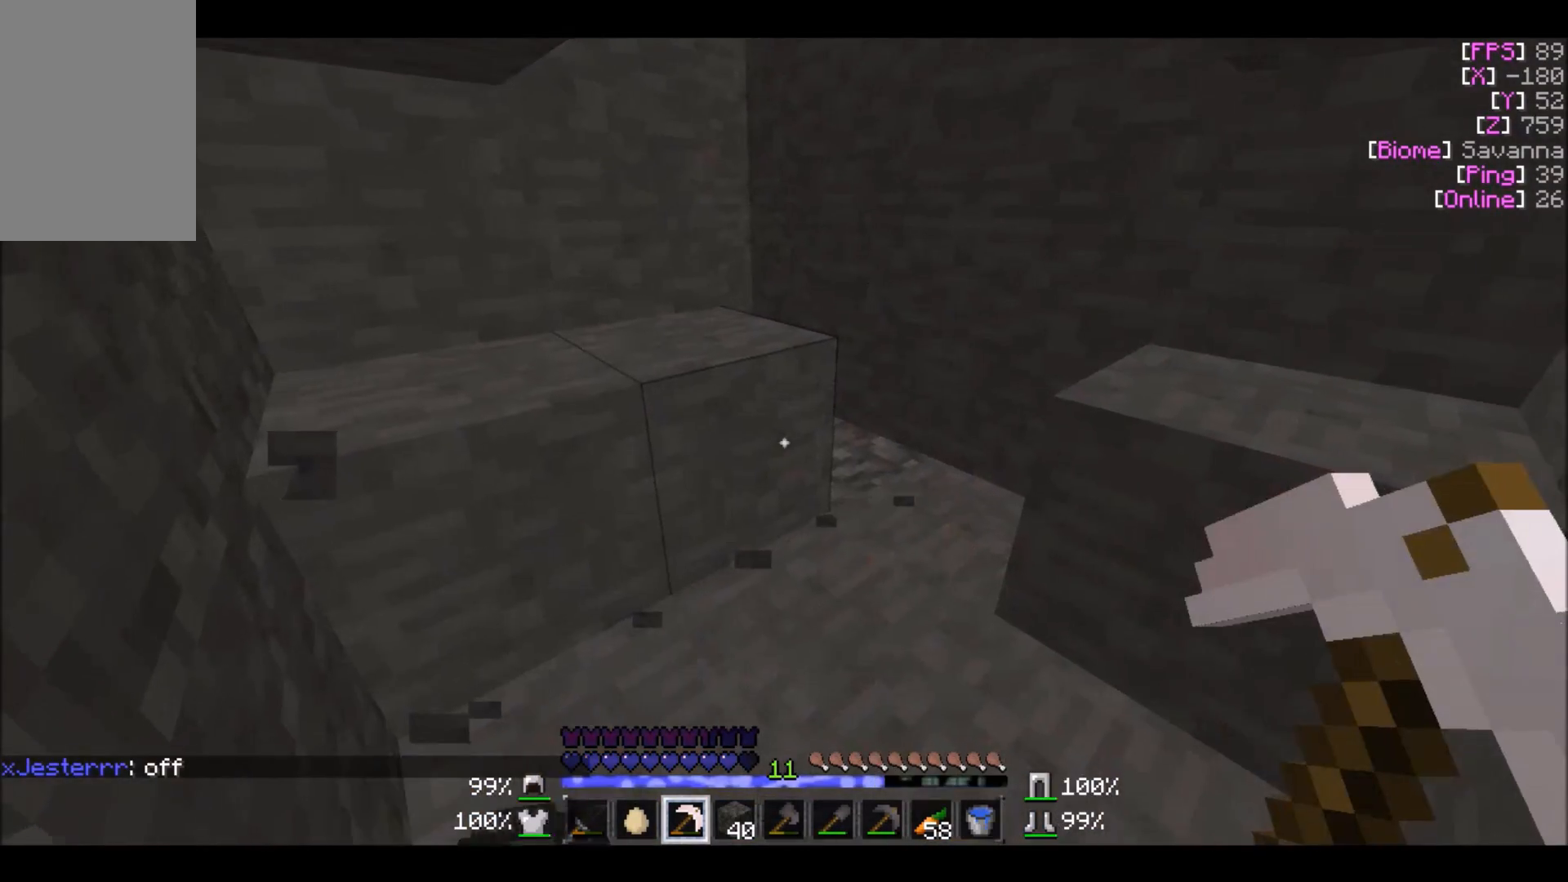
{"keys": ["w"], "mouse": [], "events": [[101, "w", "down"]]}
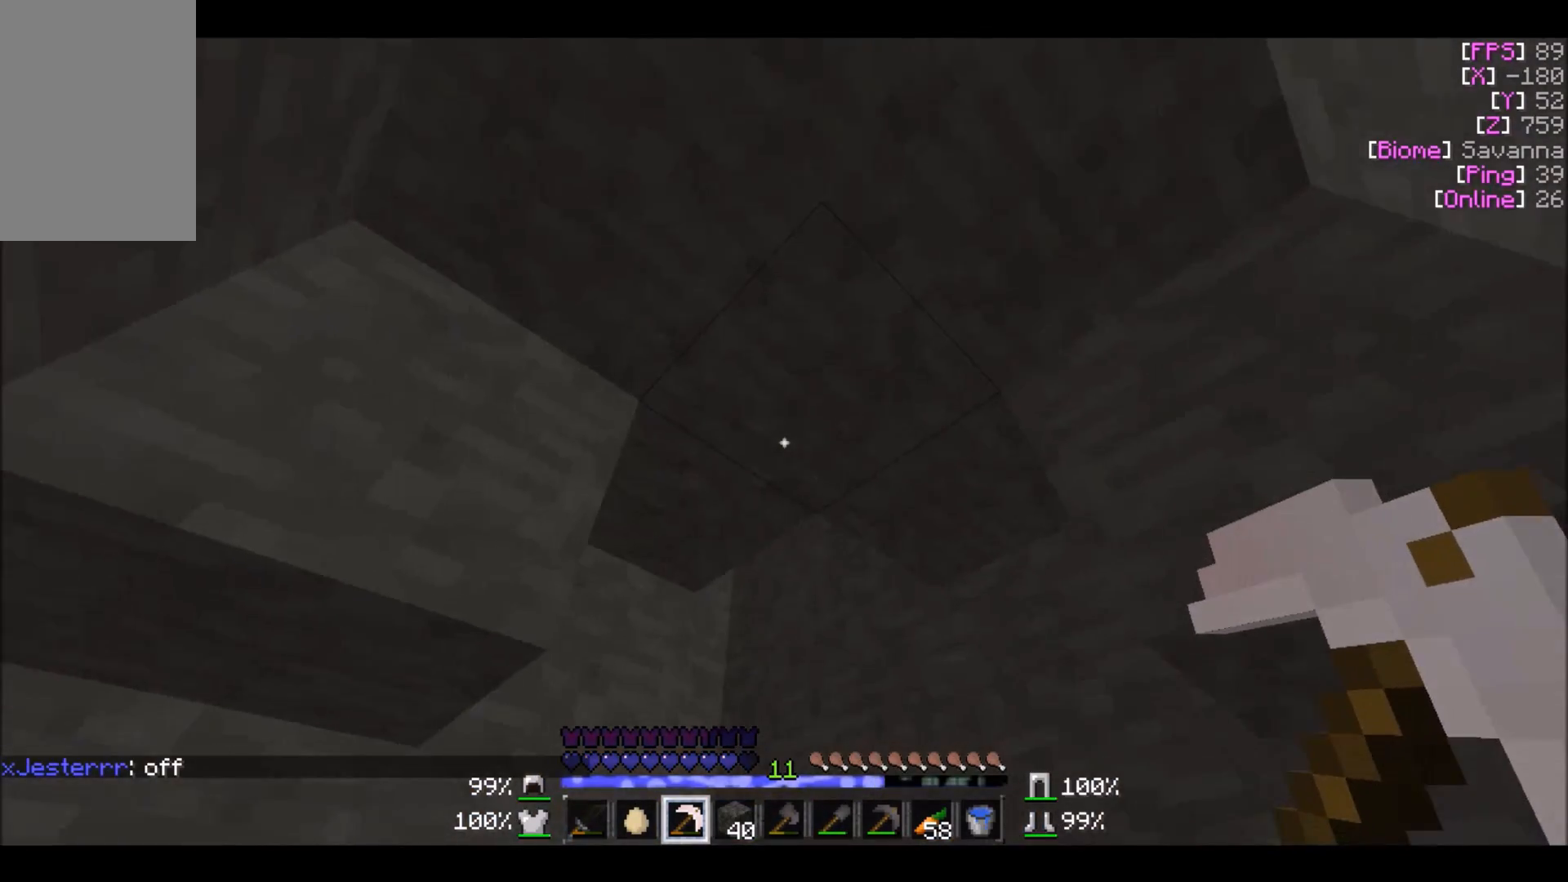
{"keys": ["d", "w"], "mouse": [], "events": [[367, "d", "down"]]}
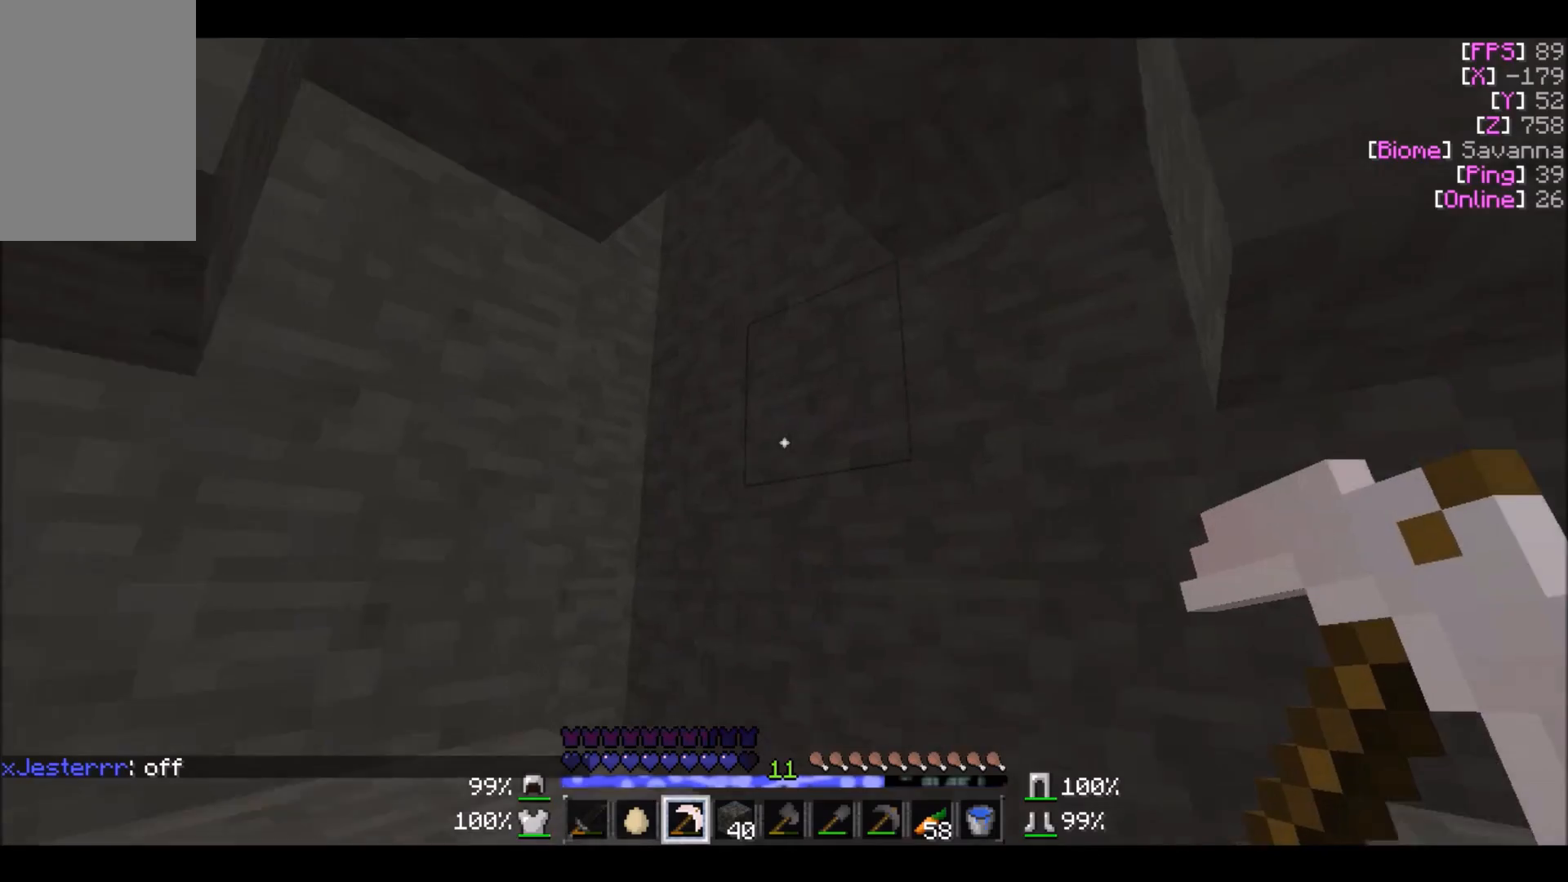
{"keys": ["d", "w"], "mouse": ["left"], "events": [[34, "d", "up"], [234, "mouse_left", "down"], [434, "d", "down"]]}
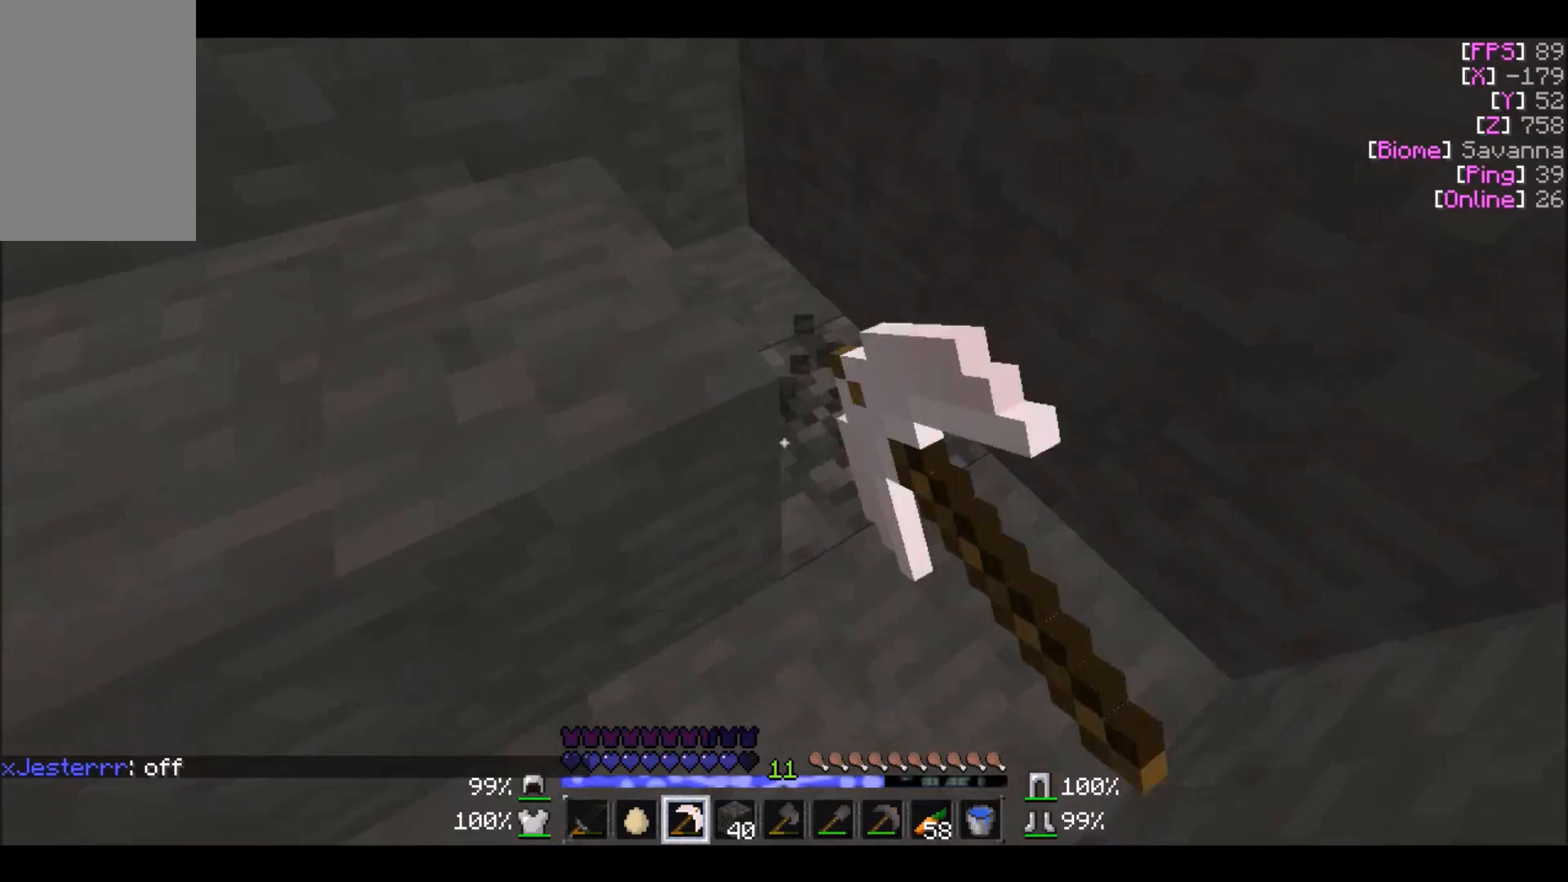
{"keys": ["w"], "mouse": ["left"], "events": [[300, "d", "up"]]}
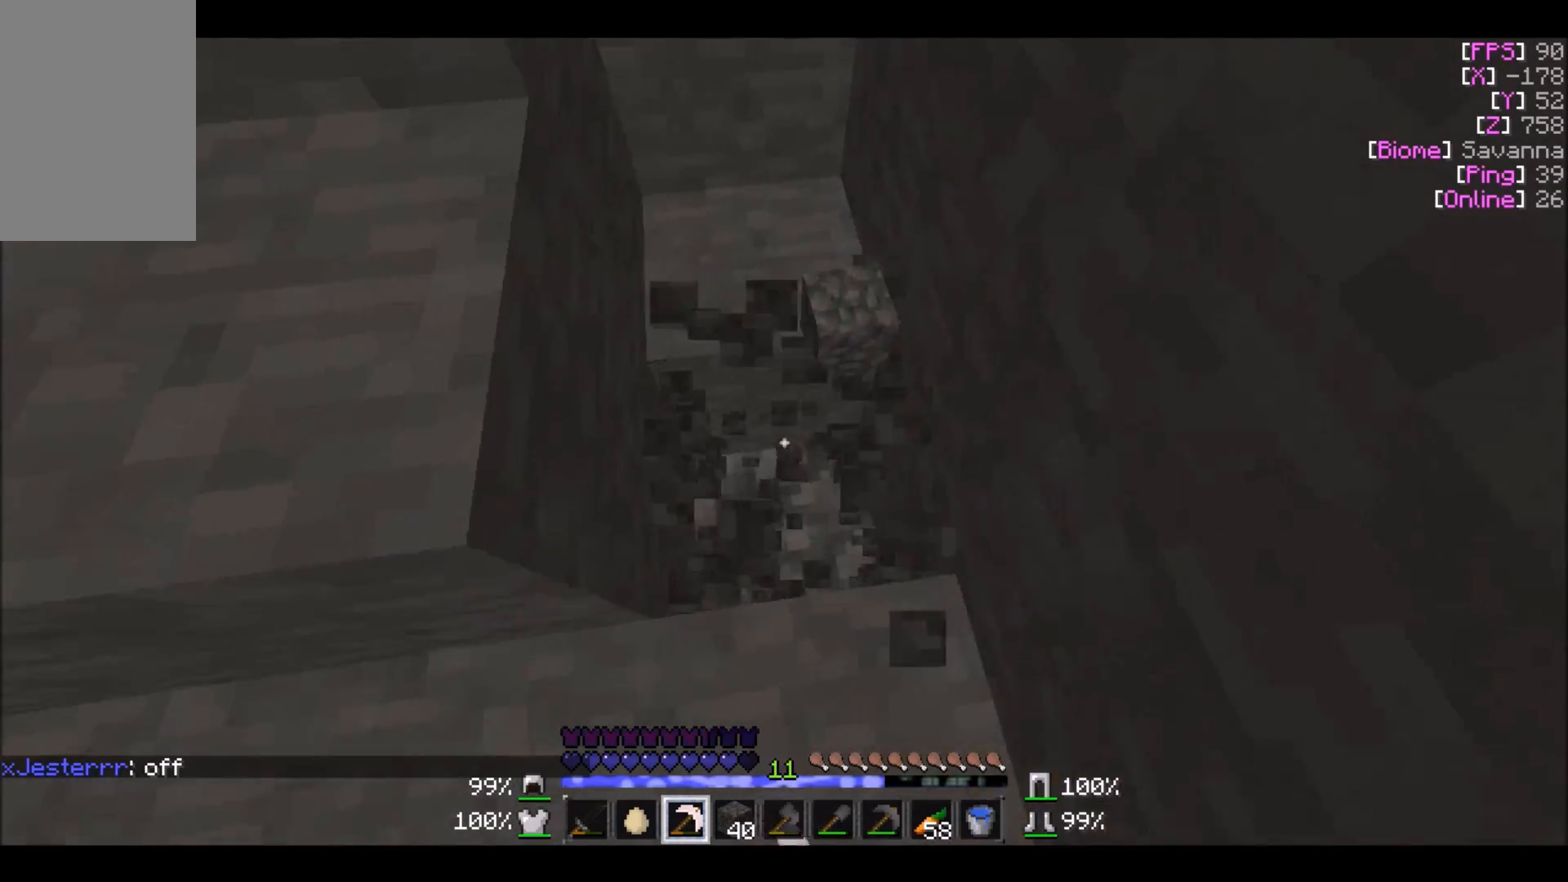
{"keys": ["w"], "mouse": ["left"], "events": []}
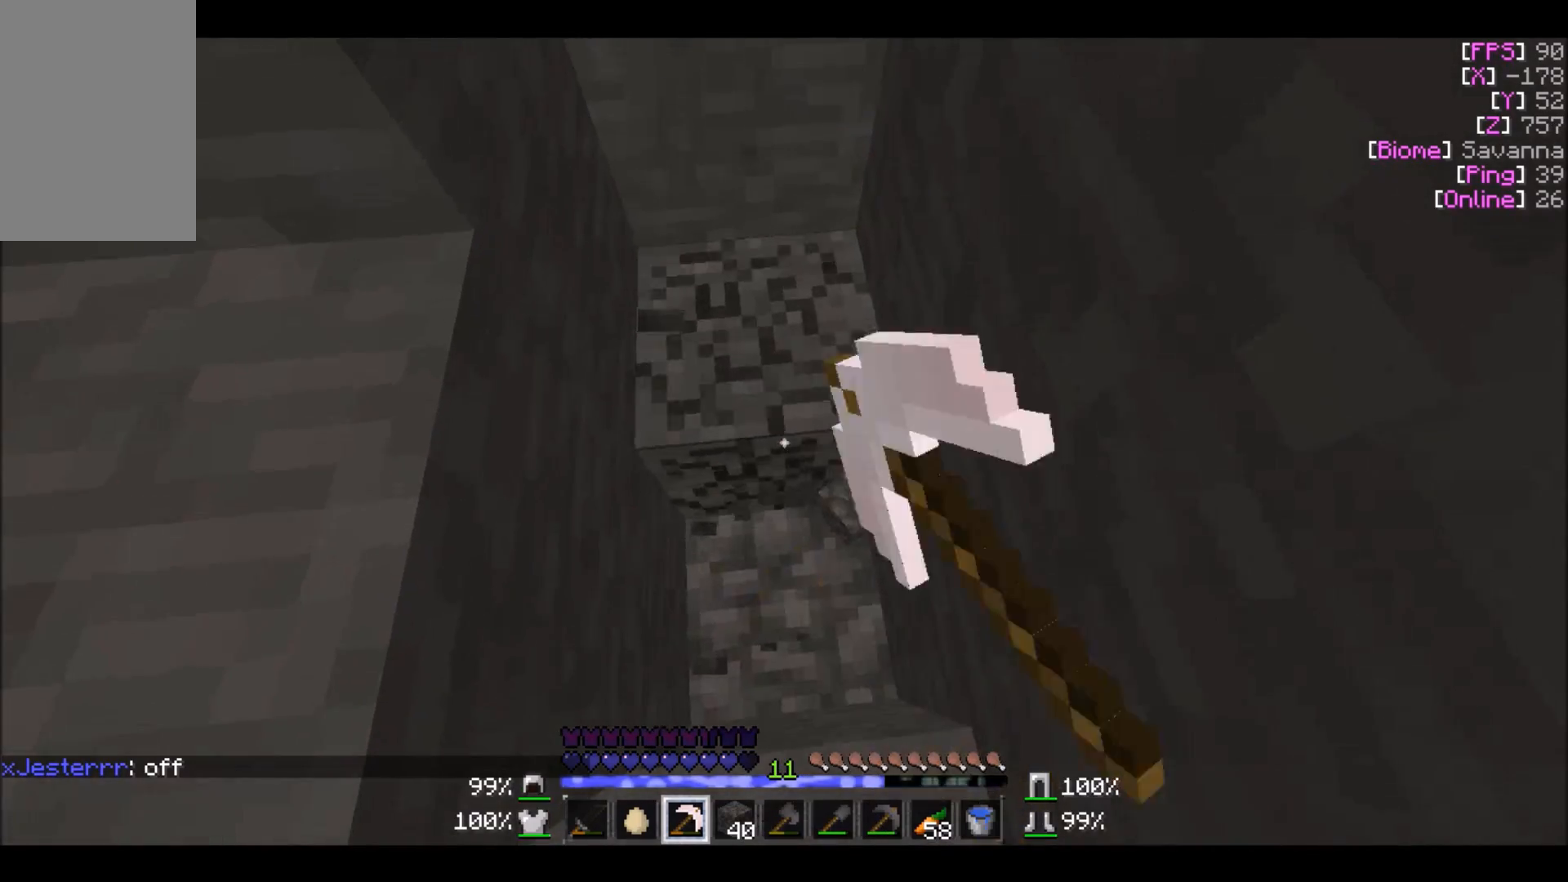
{"keys": ["w"], "mouse": ["left"], "events": []}
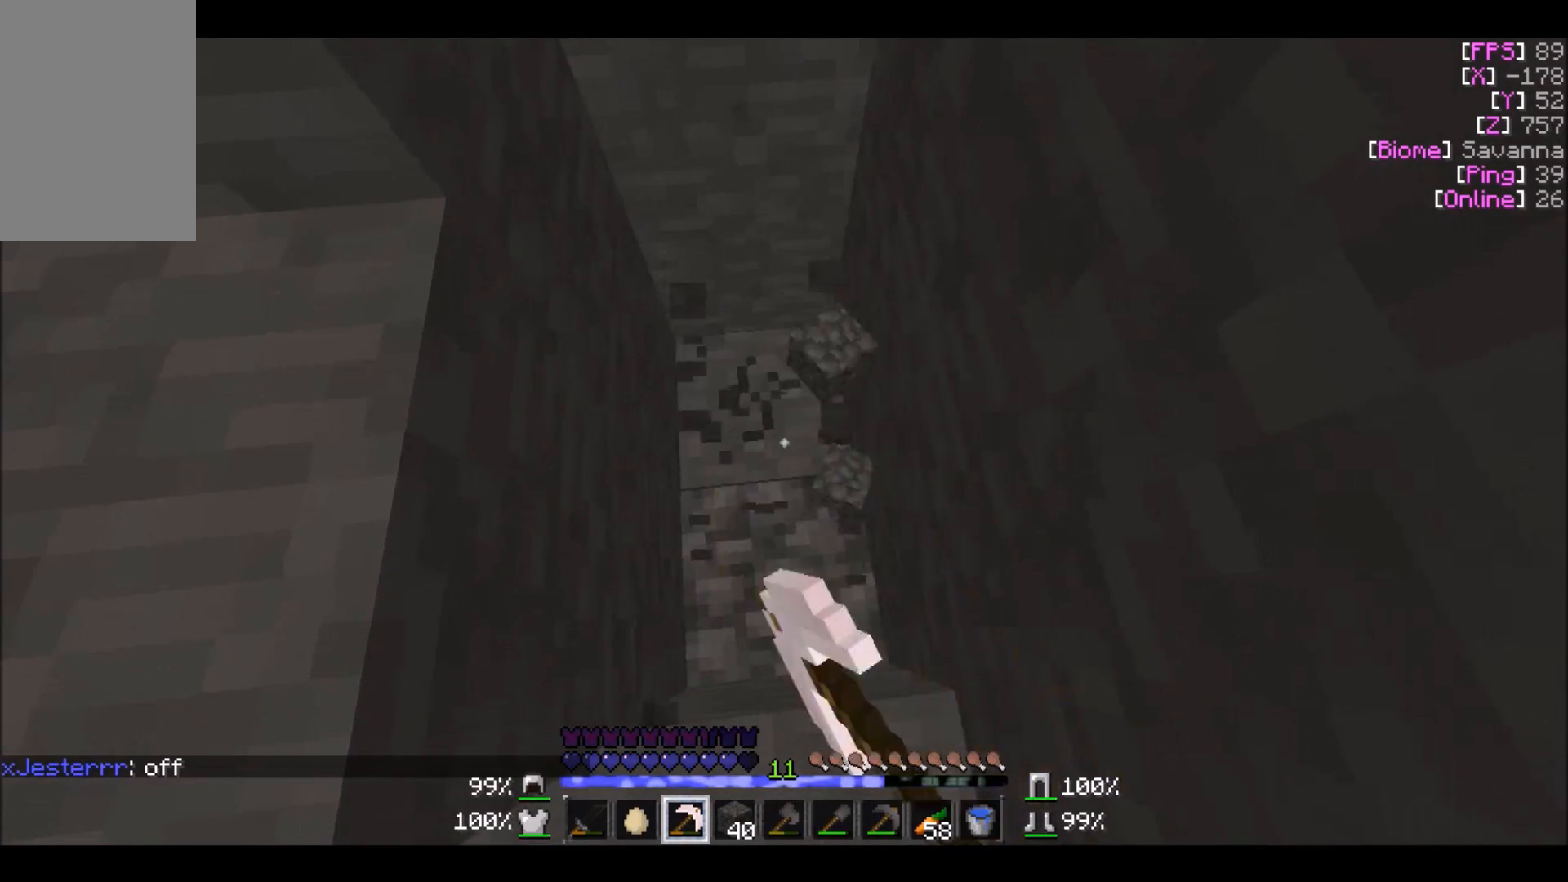
{"keys": ["w"], "mouse": ["left"], "events": []}
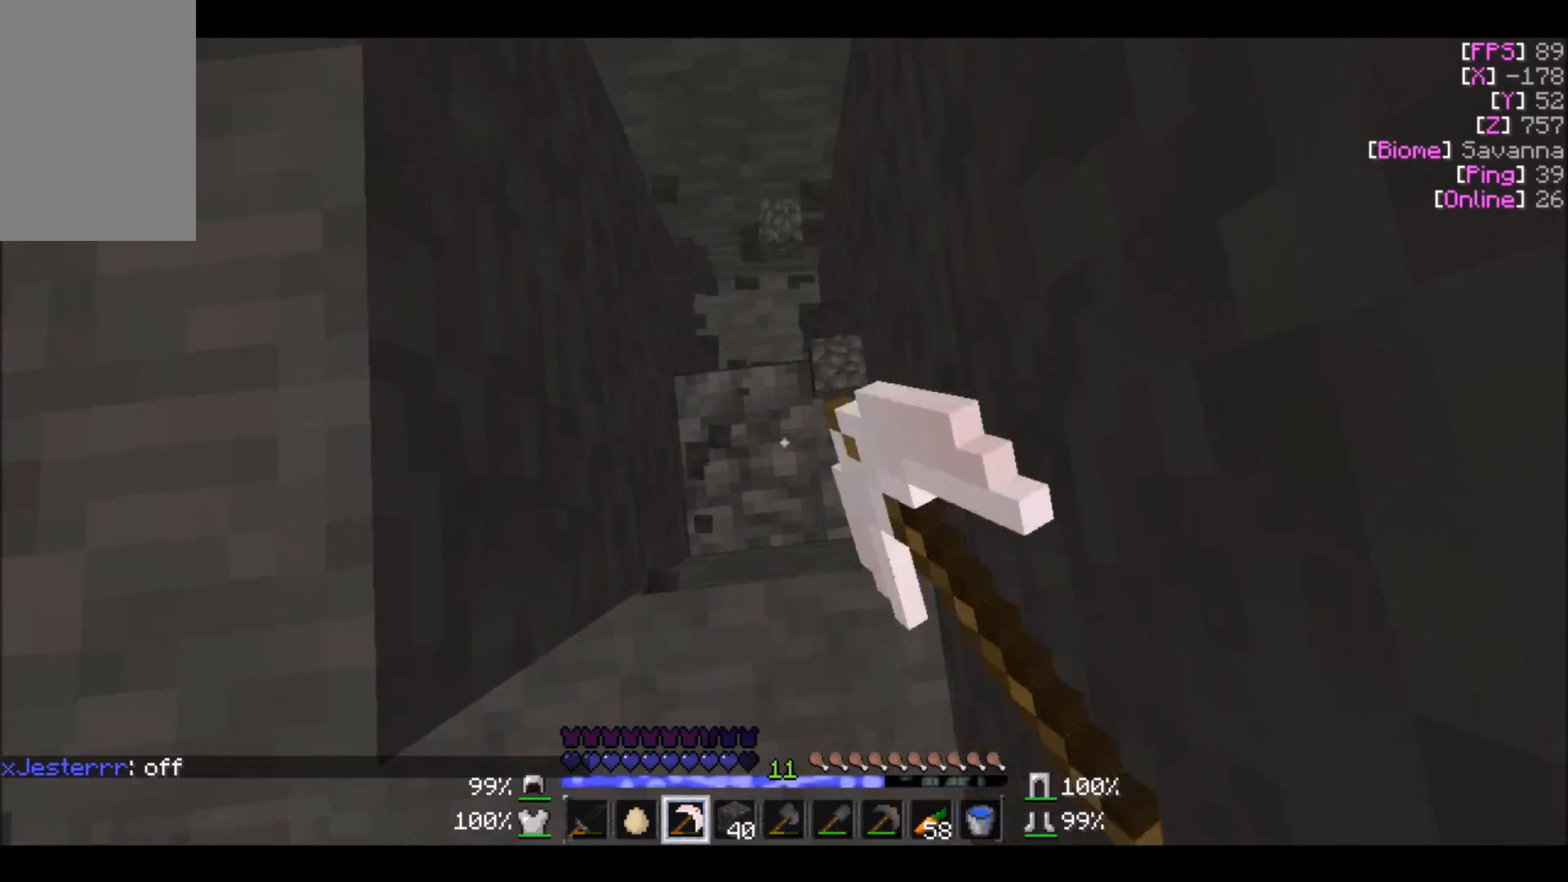
{"keys": ["w"], "mouse": ["left"], "events": [[233, "w", "up"], [433, "w", "down"]]}
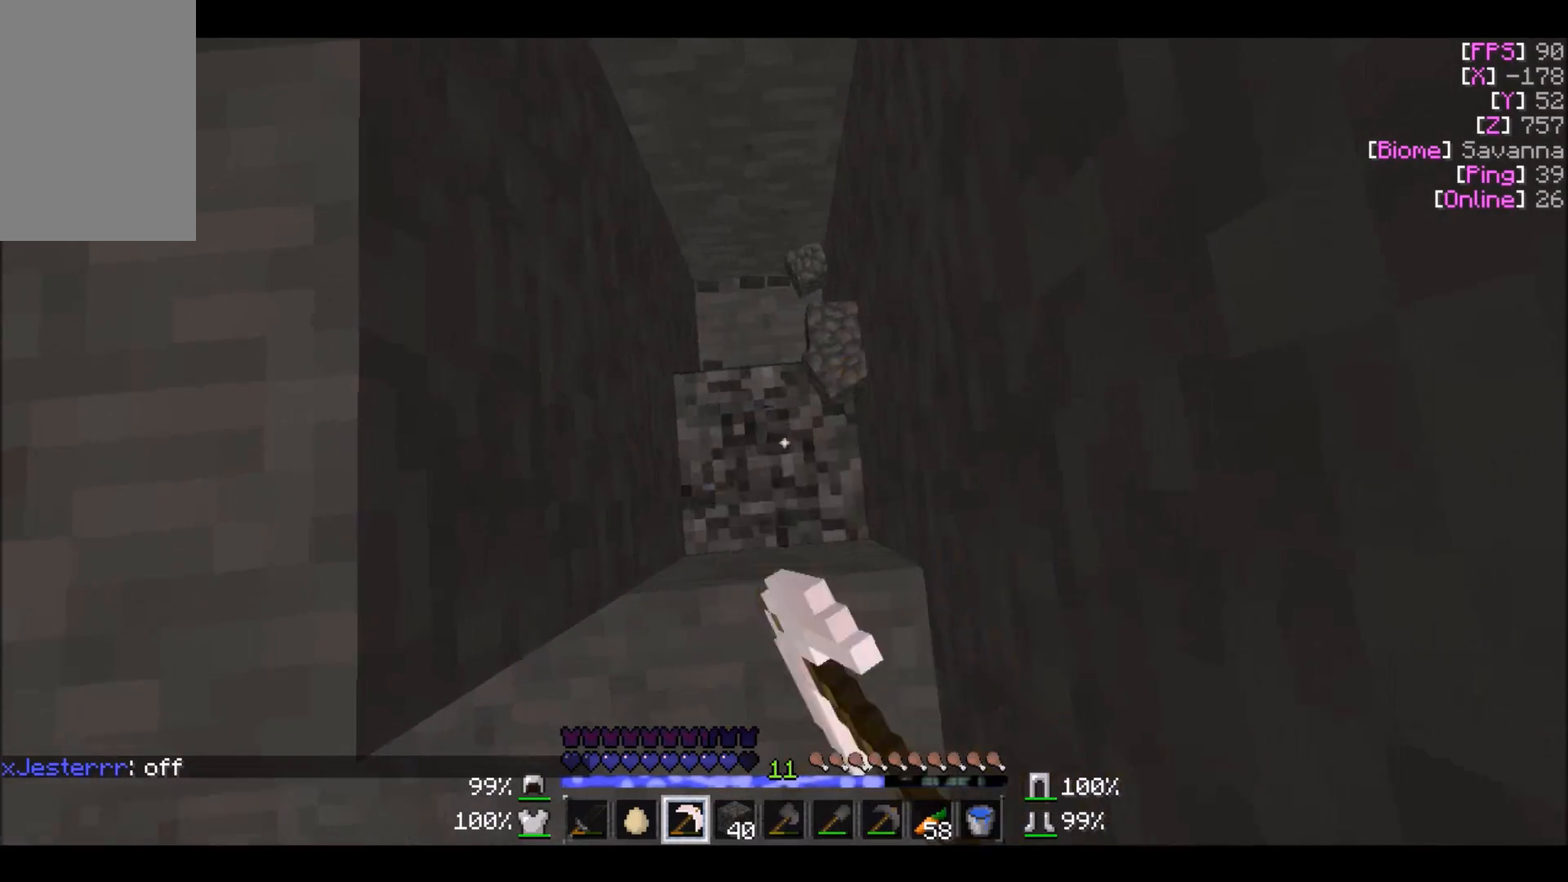
{"keys": [], "mouse": ["left"], "events": [[200, "w", "up"]]}
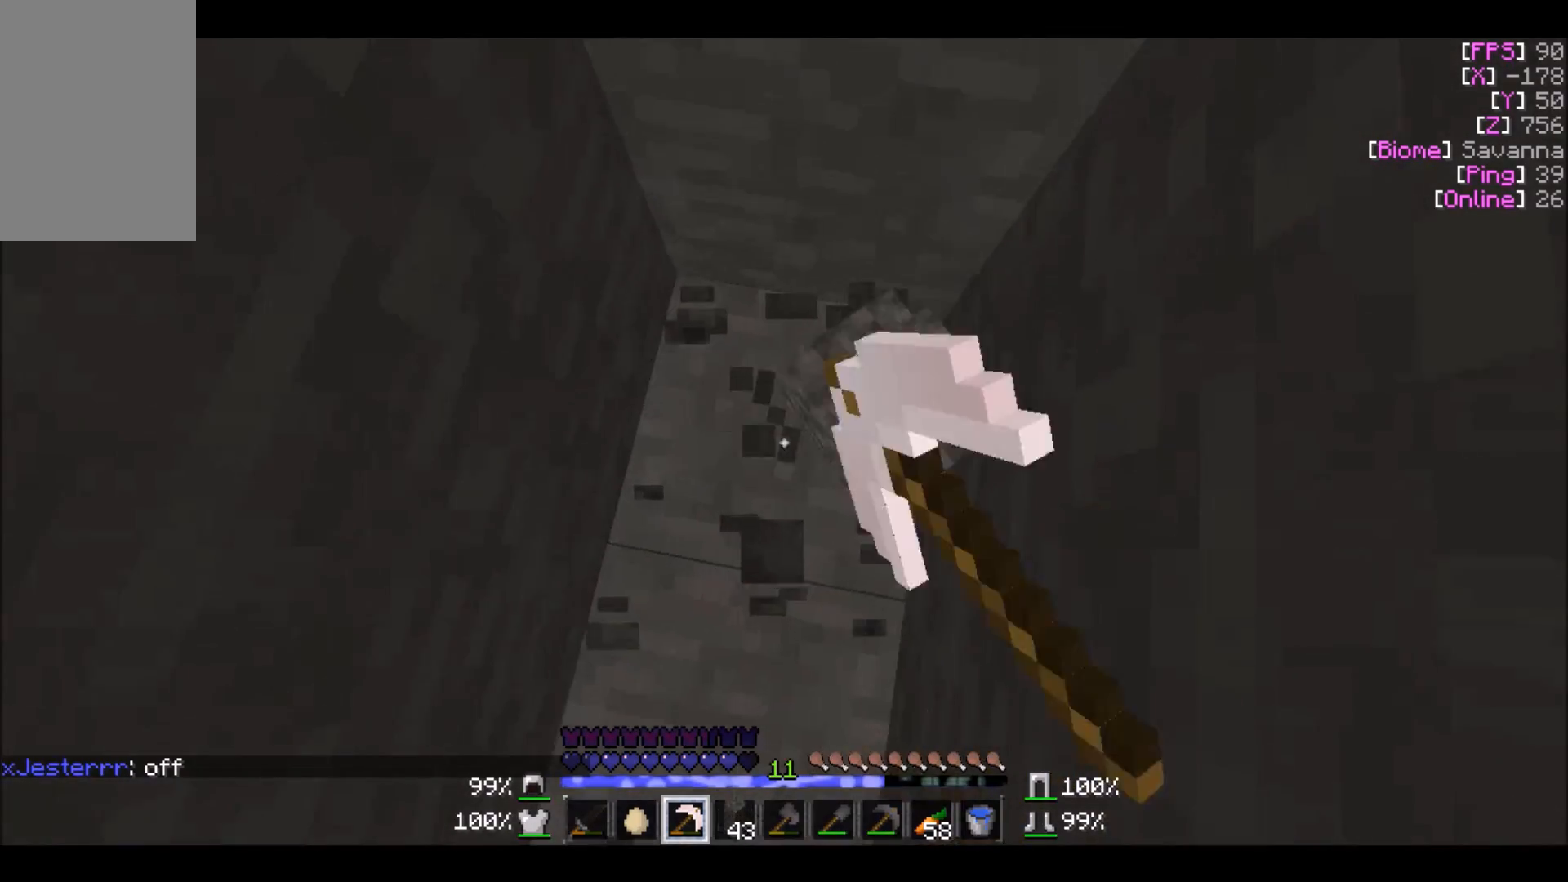
{"keys": [], "mouse": ["left"], "events": [[133, "s", "down"], [300, "s", "up"]]}
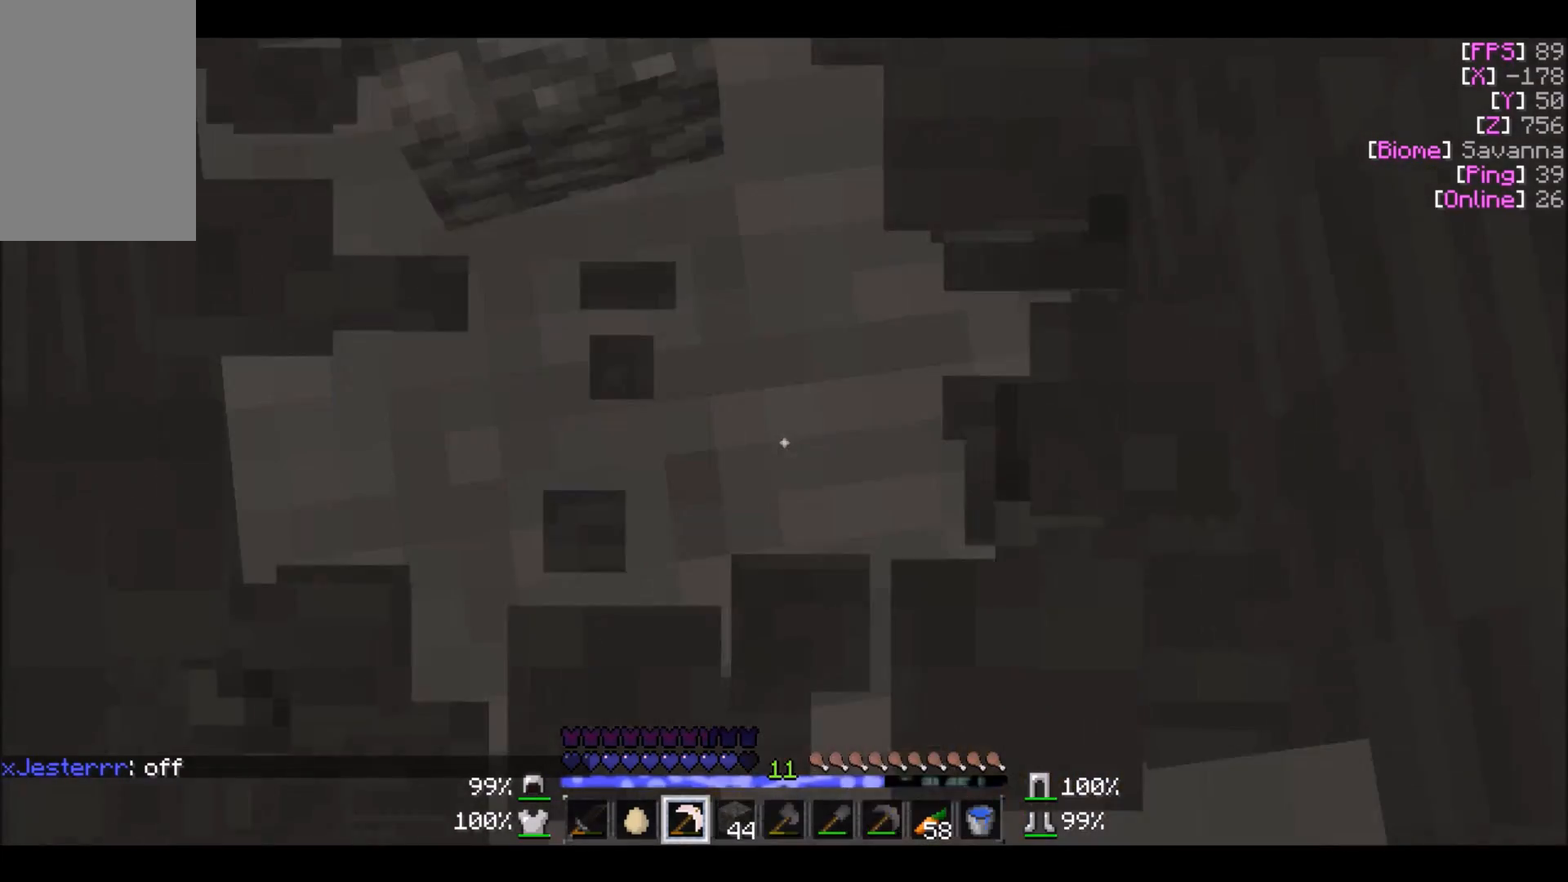
{"keys": [], "mouse": ["left"], "events": []}
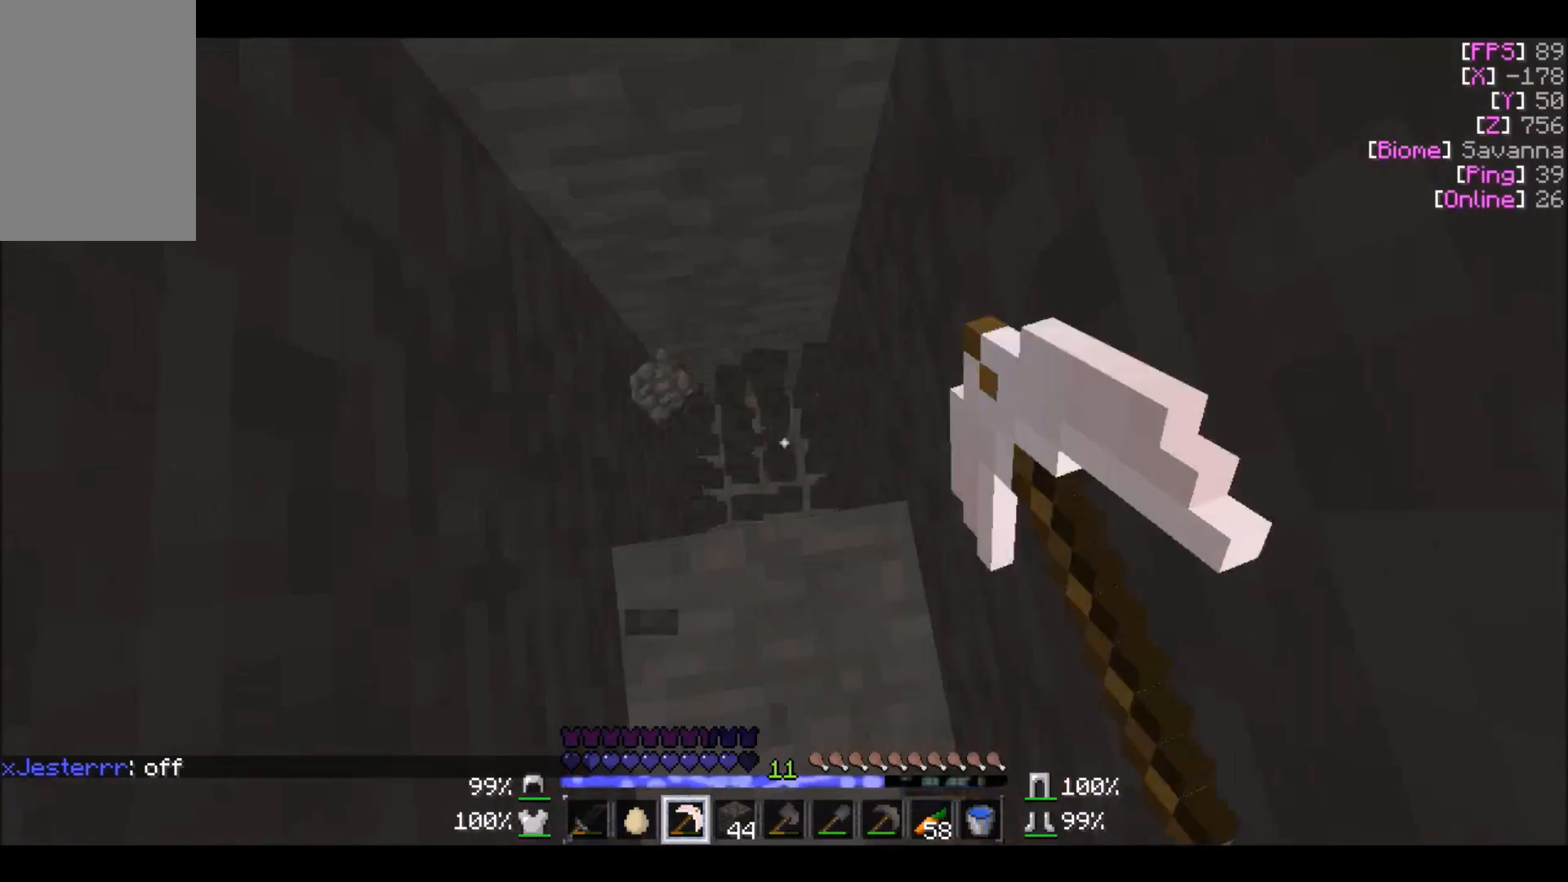
{"keys": [], "mouse": ["left"], "events": []}
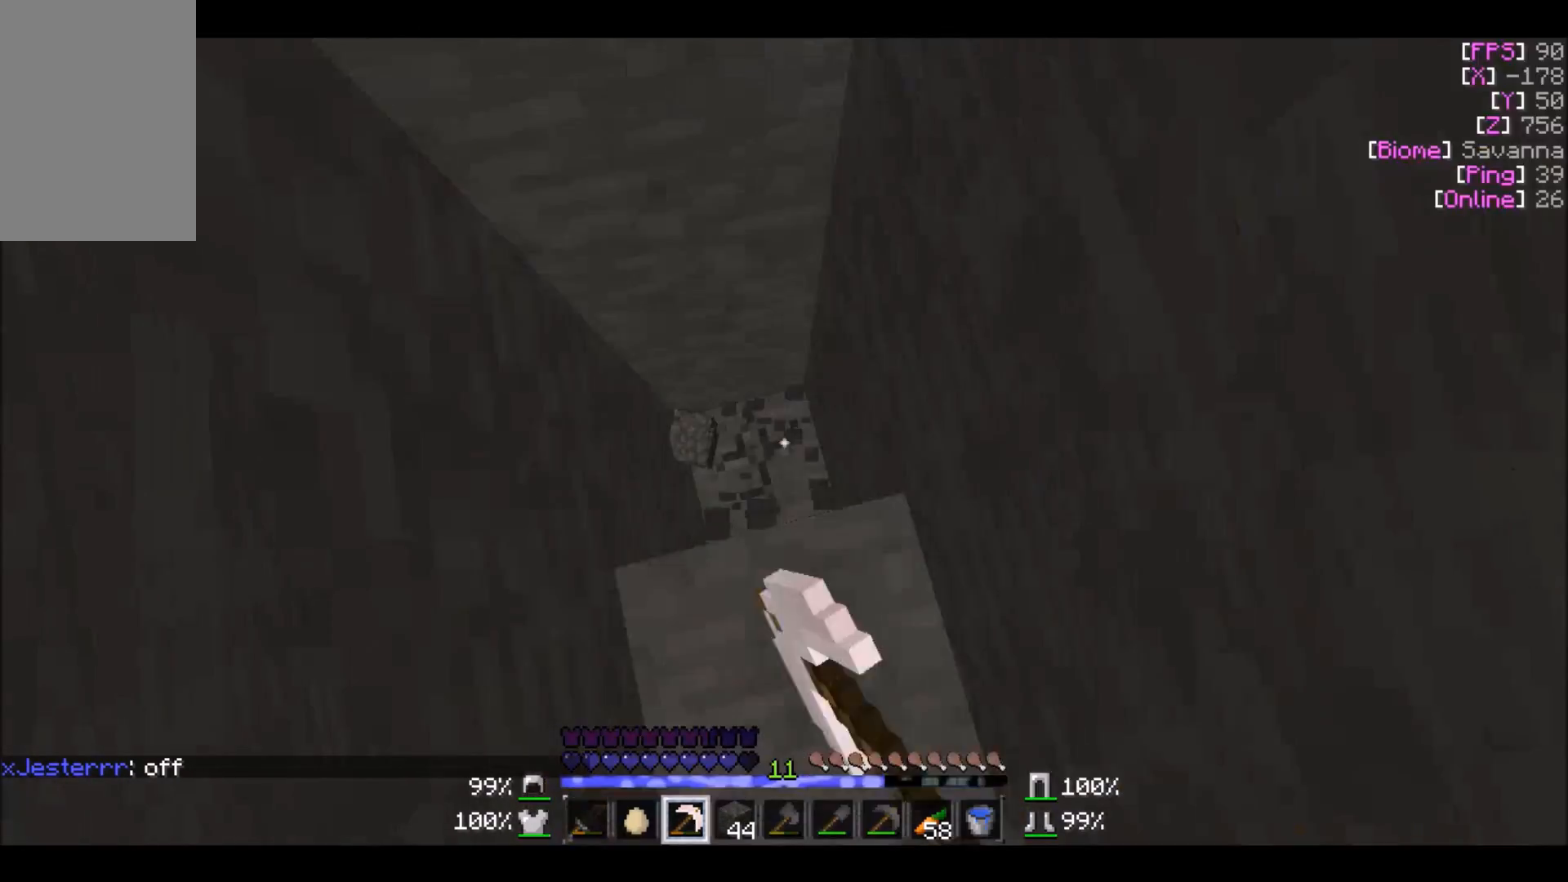
{"keys": [], "mouse": ["left"], "events": []}